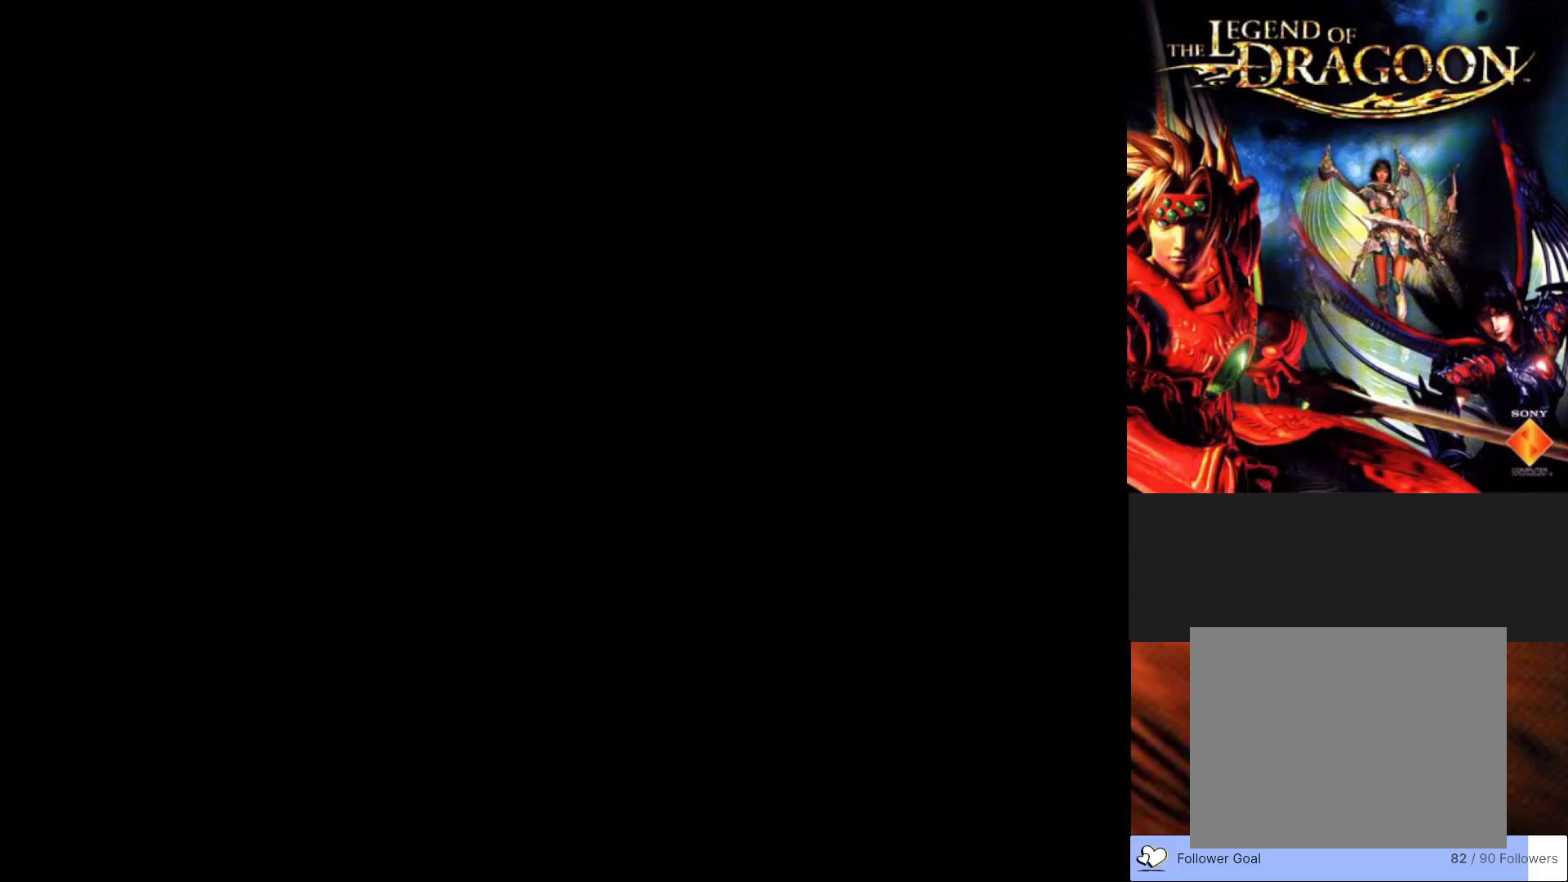
Gameplay with a controller (PlayStation layout); each line is a JSON object with the inputs held at the frame after it. "events" lists button and stick changes between this image and that frame as [ms after this image, input, new state], when the widget could be followed in between. Not read: right_stick.
{"buttons": [], "left_stick": "center", "events": []}
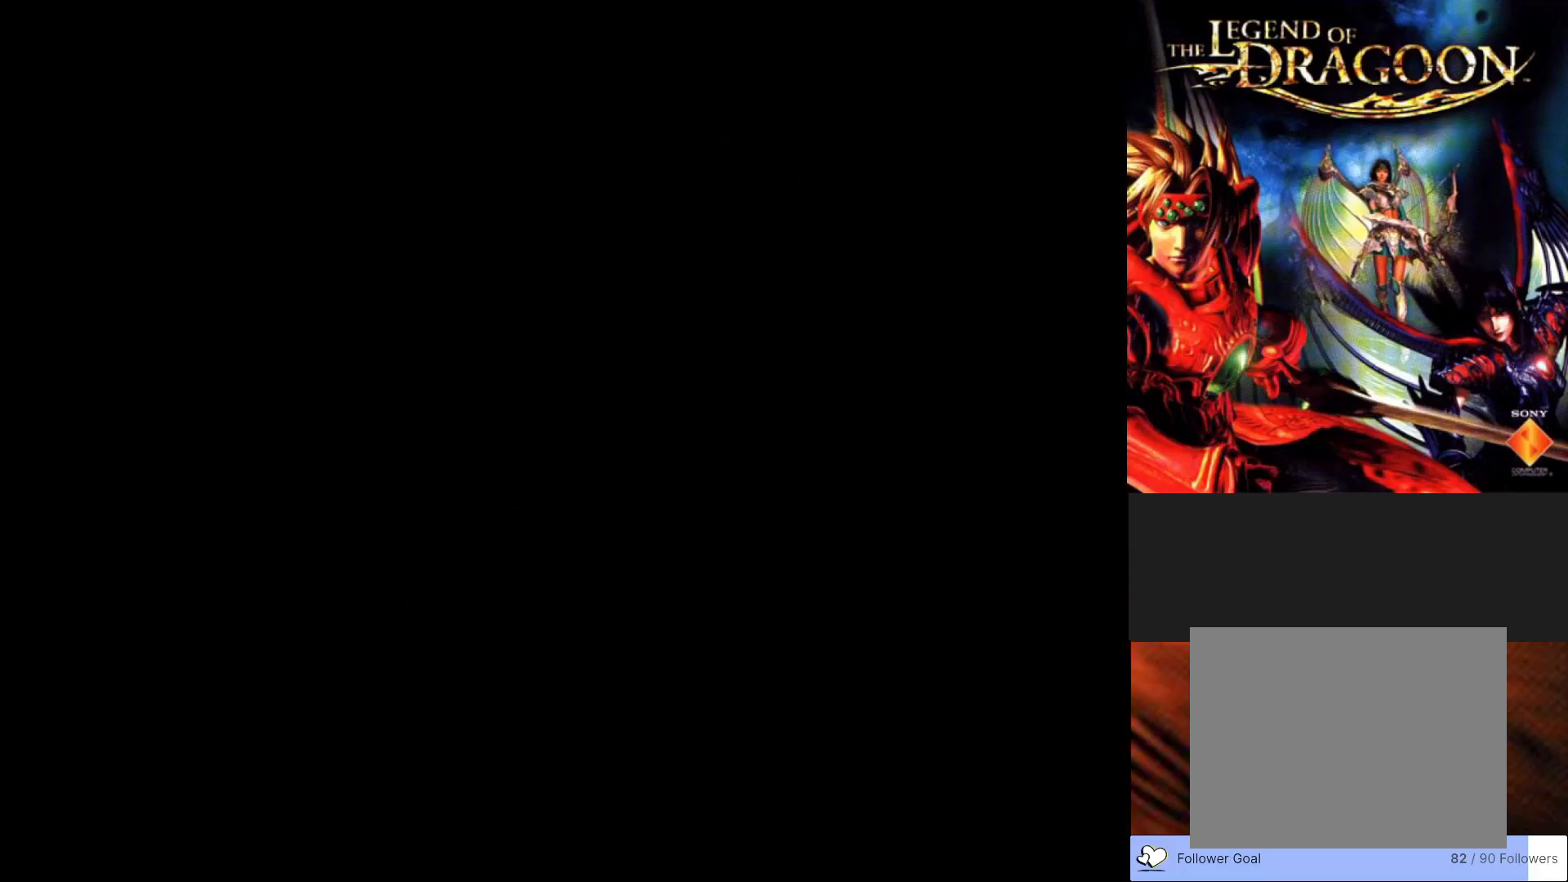
{"buttons": [], "left_stick": "center", "events": []}
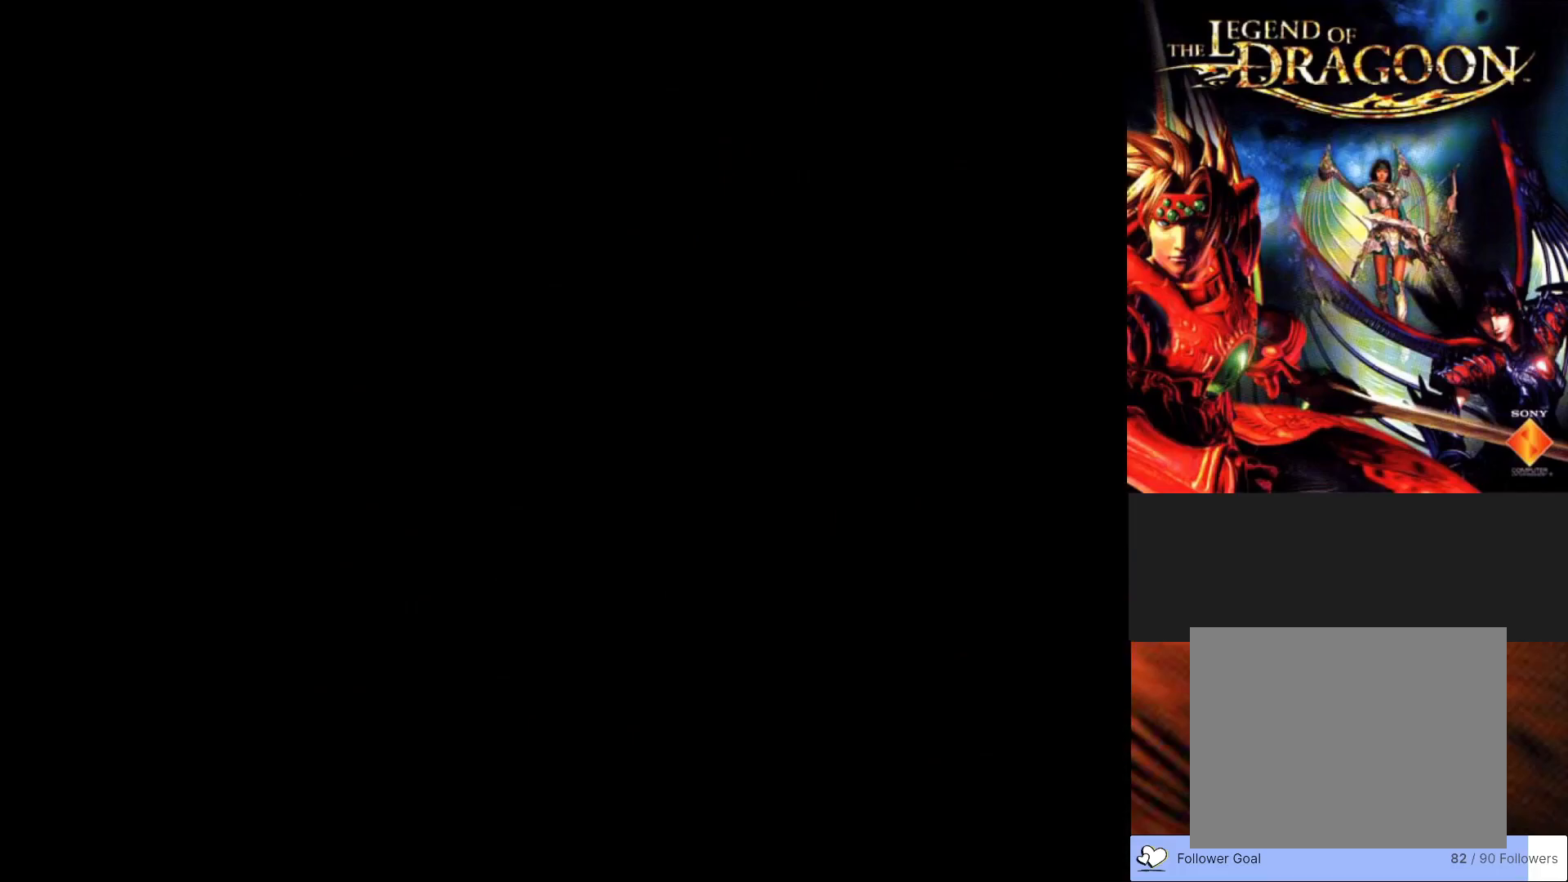
{"buttons": [], "left_stick": "center", "events": []}
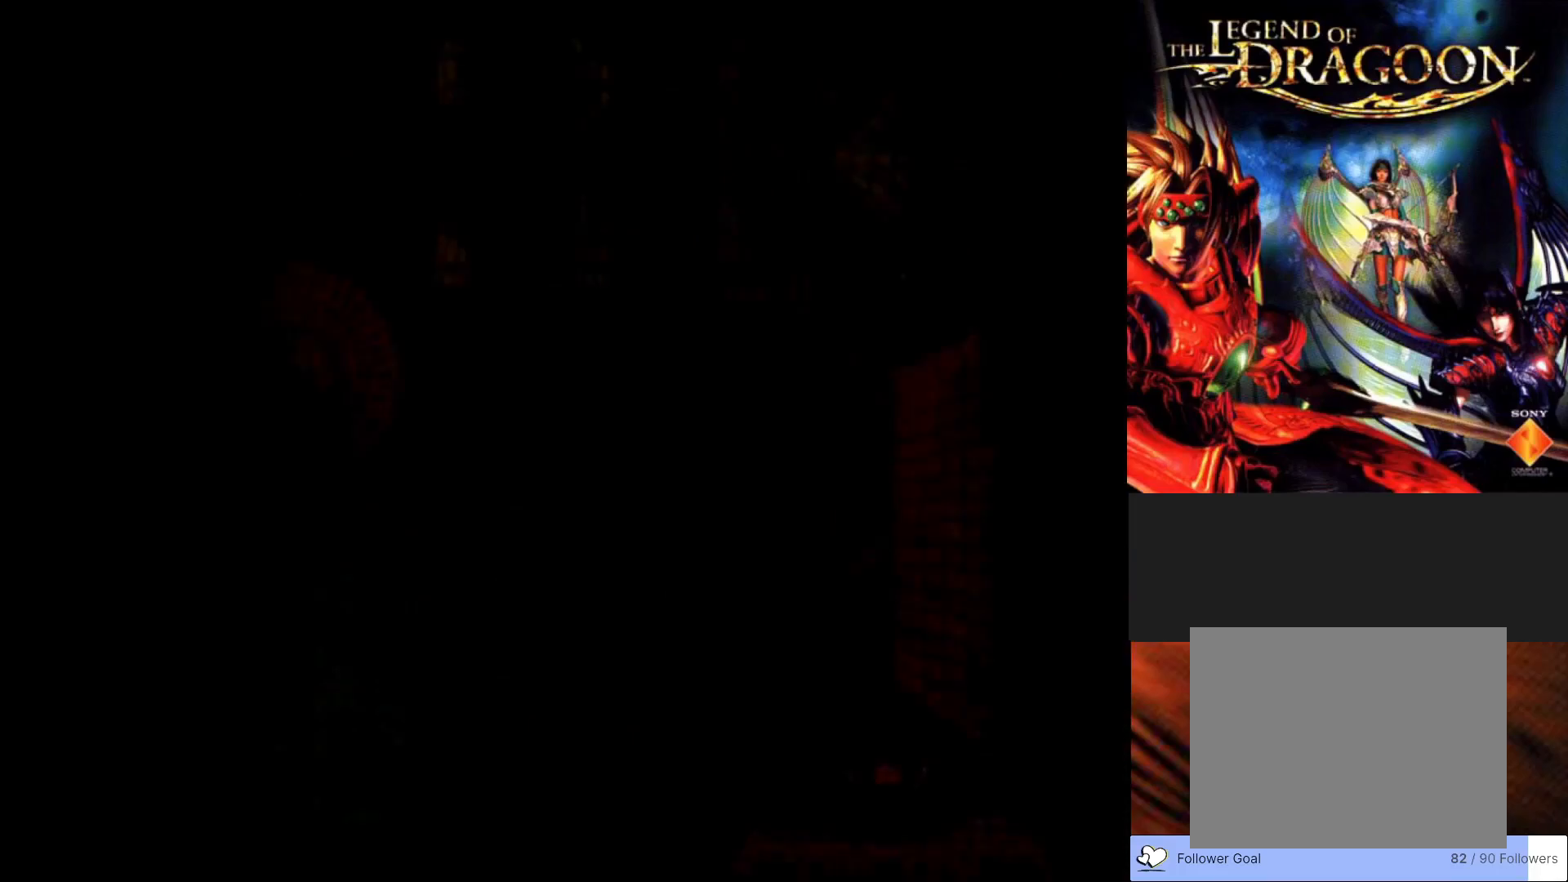
{"buttons": [], "left_stick": "center", "events": []}
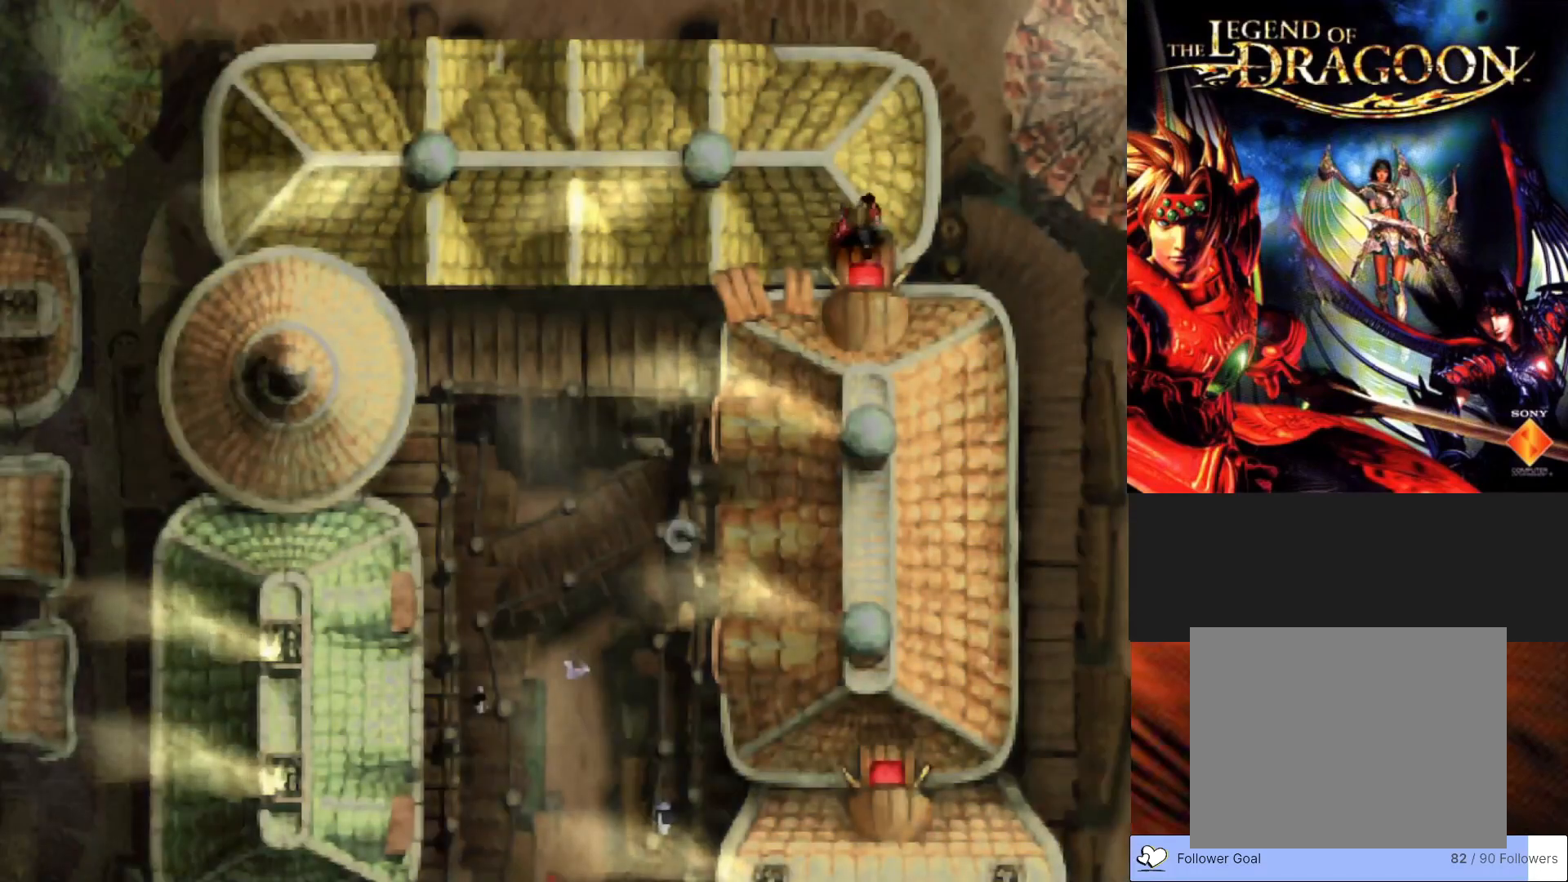
{"buttons": [], "left_stick": "center", "events": []}
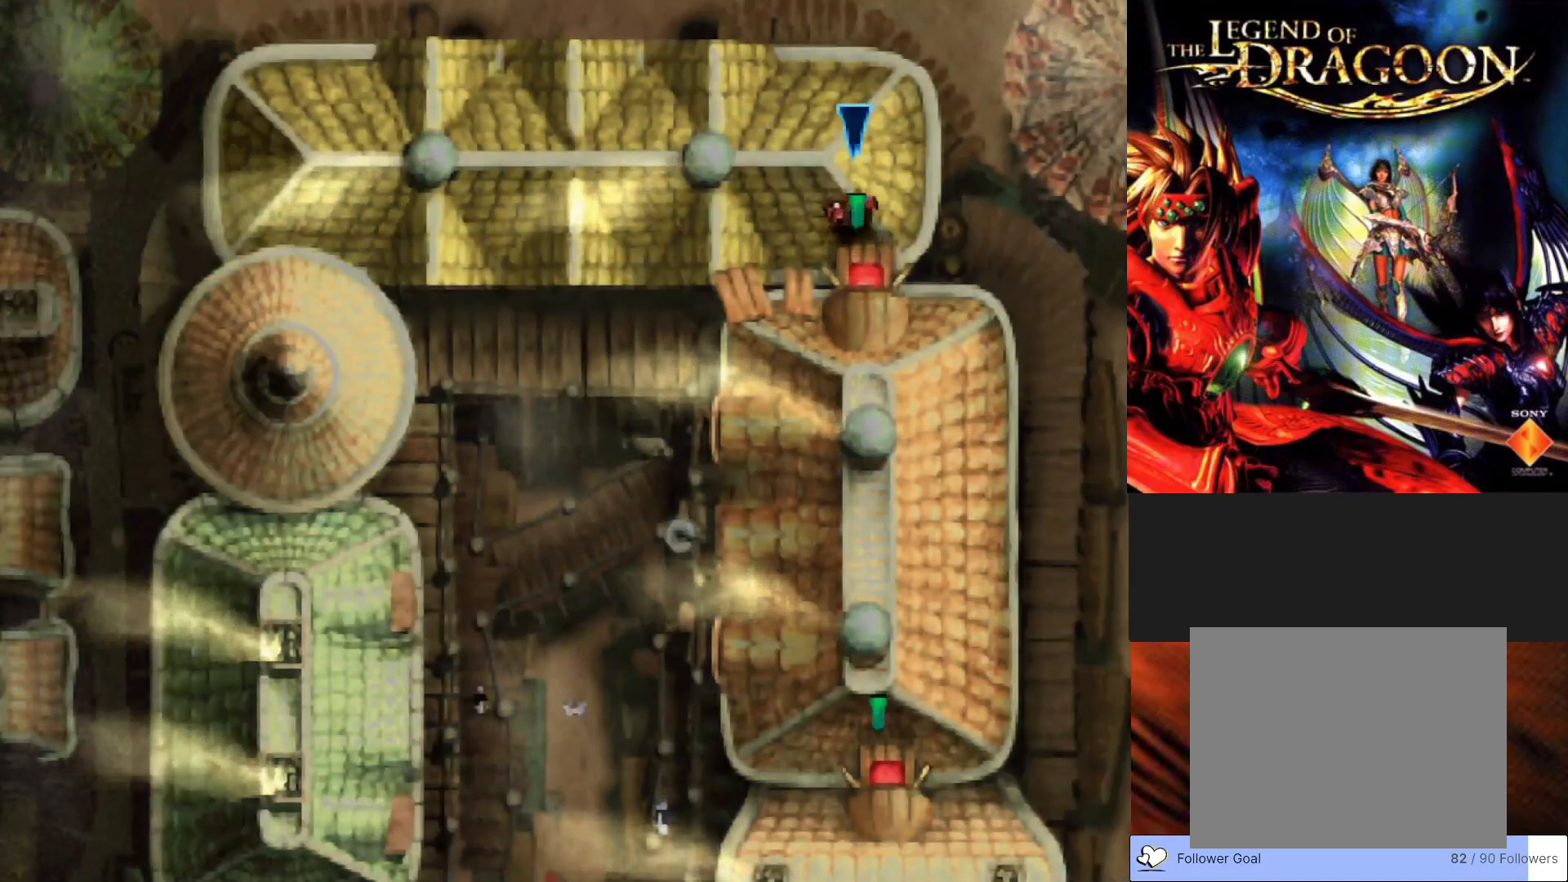
{"buttons": ["CIRCLE"], "left_stick": "down-left", "events": [[250, "left_stick", "up-left"], [317, "CIRCLE", "down"], [500, "left_stick", "down-left"]]}
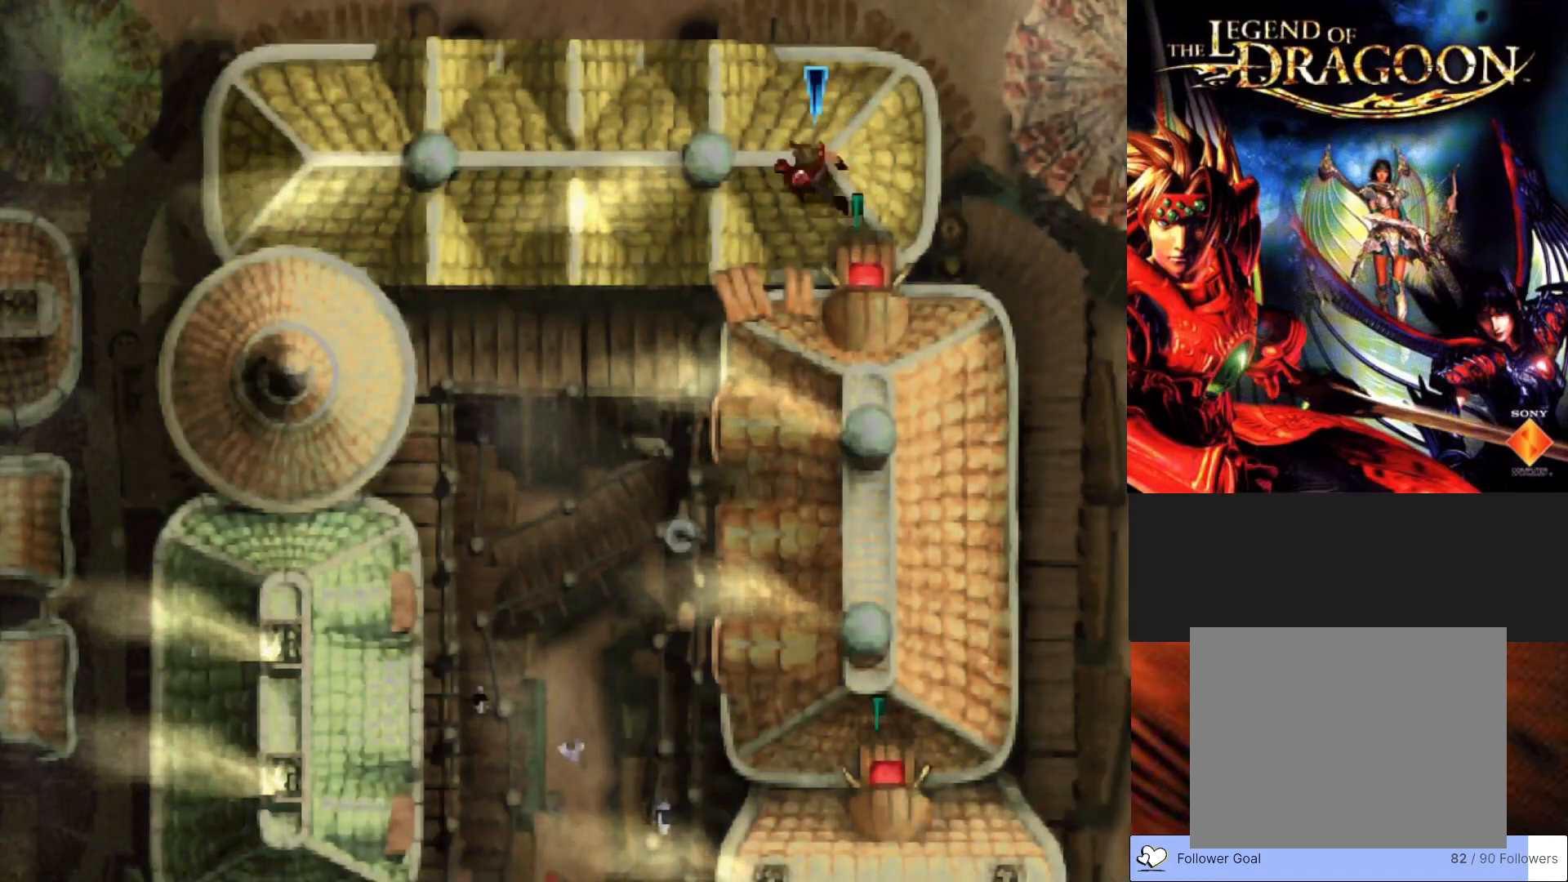
{"buttons": ["CIRCLE"], "left_stick": "down", "events": [[183, "left_stick", "down"]]}
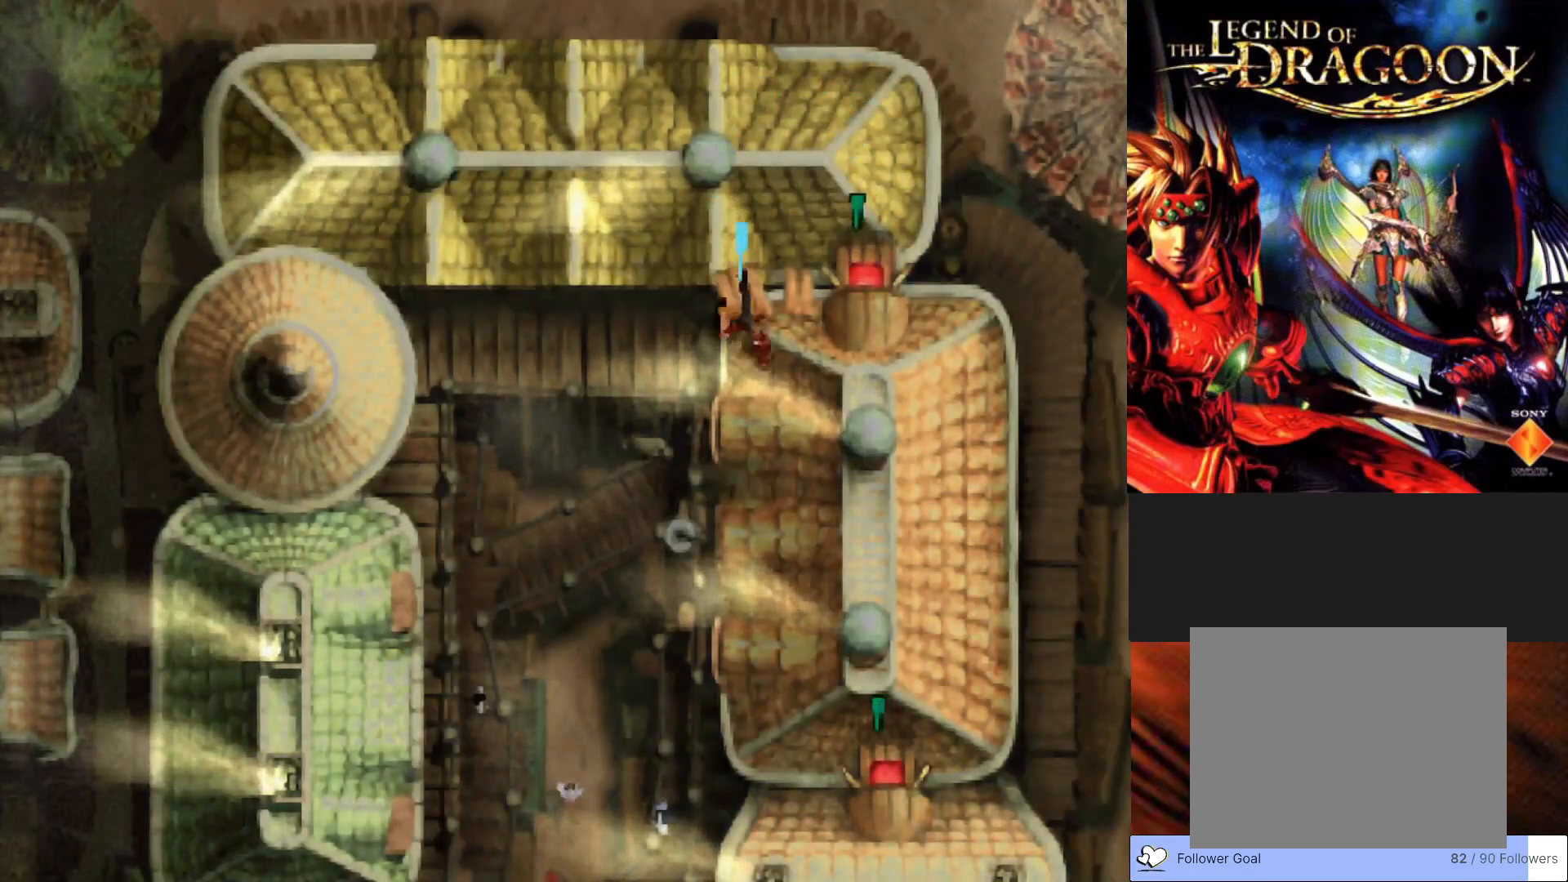
{"buttons": ["CIRCLE"], "left_stick": "down", "events": []}
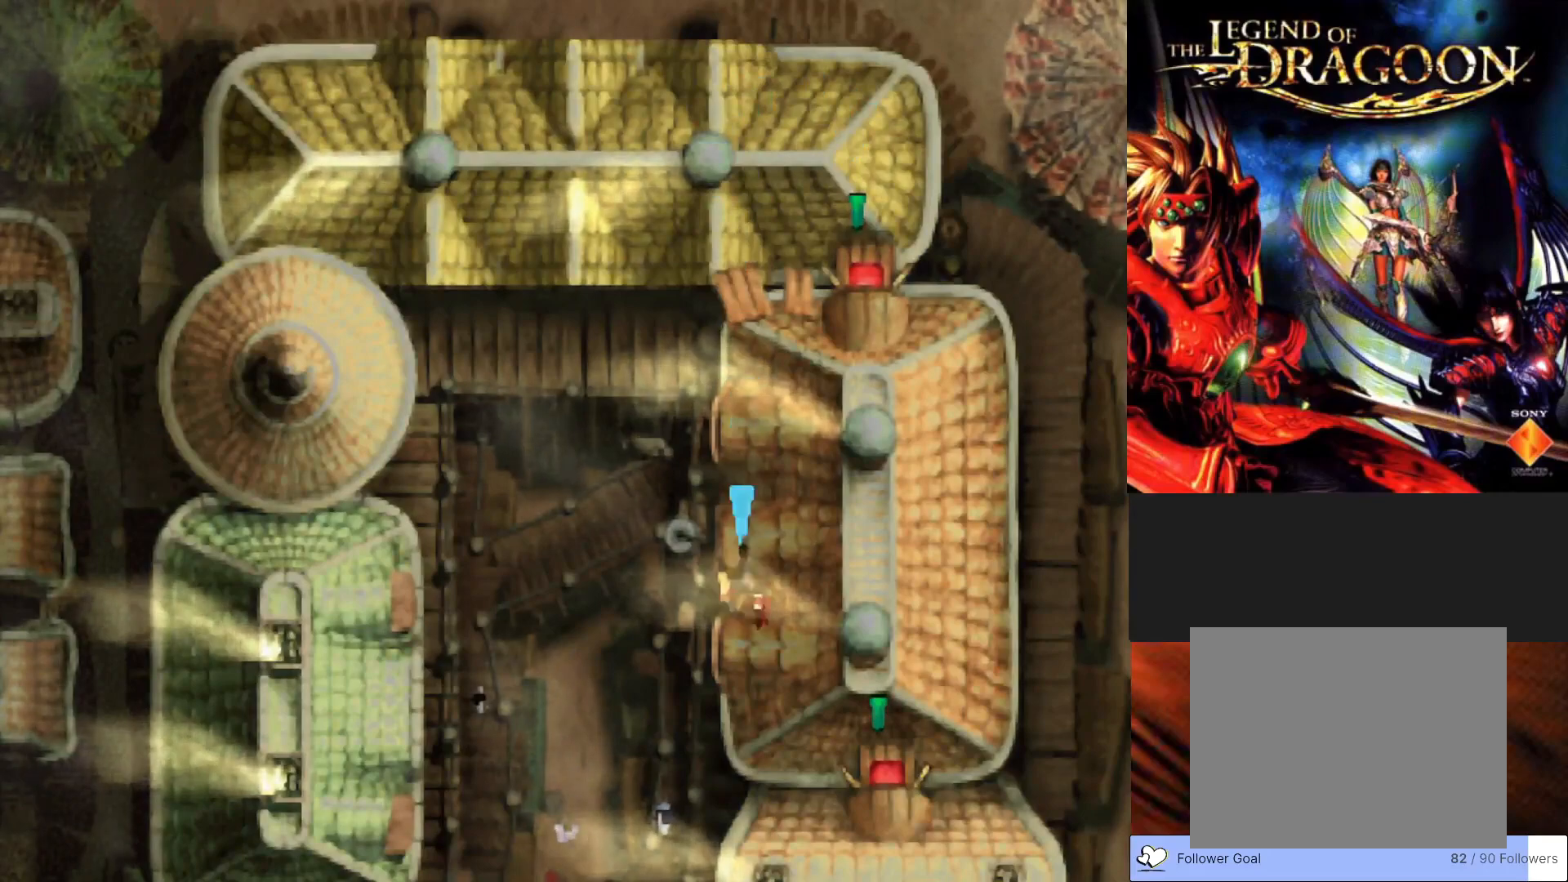
{"buttons": ["CIRCLE"], "left_stick": "down", "events": [[50, "left_stick", "down-right"], [483, "left_stick", "down"]]}
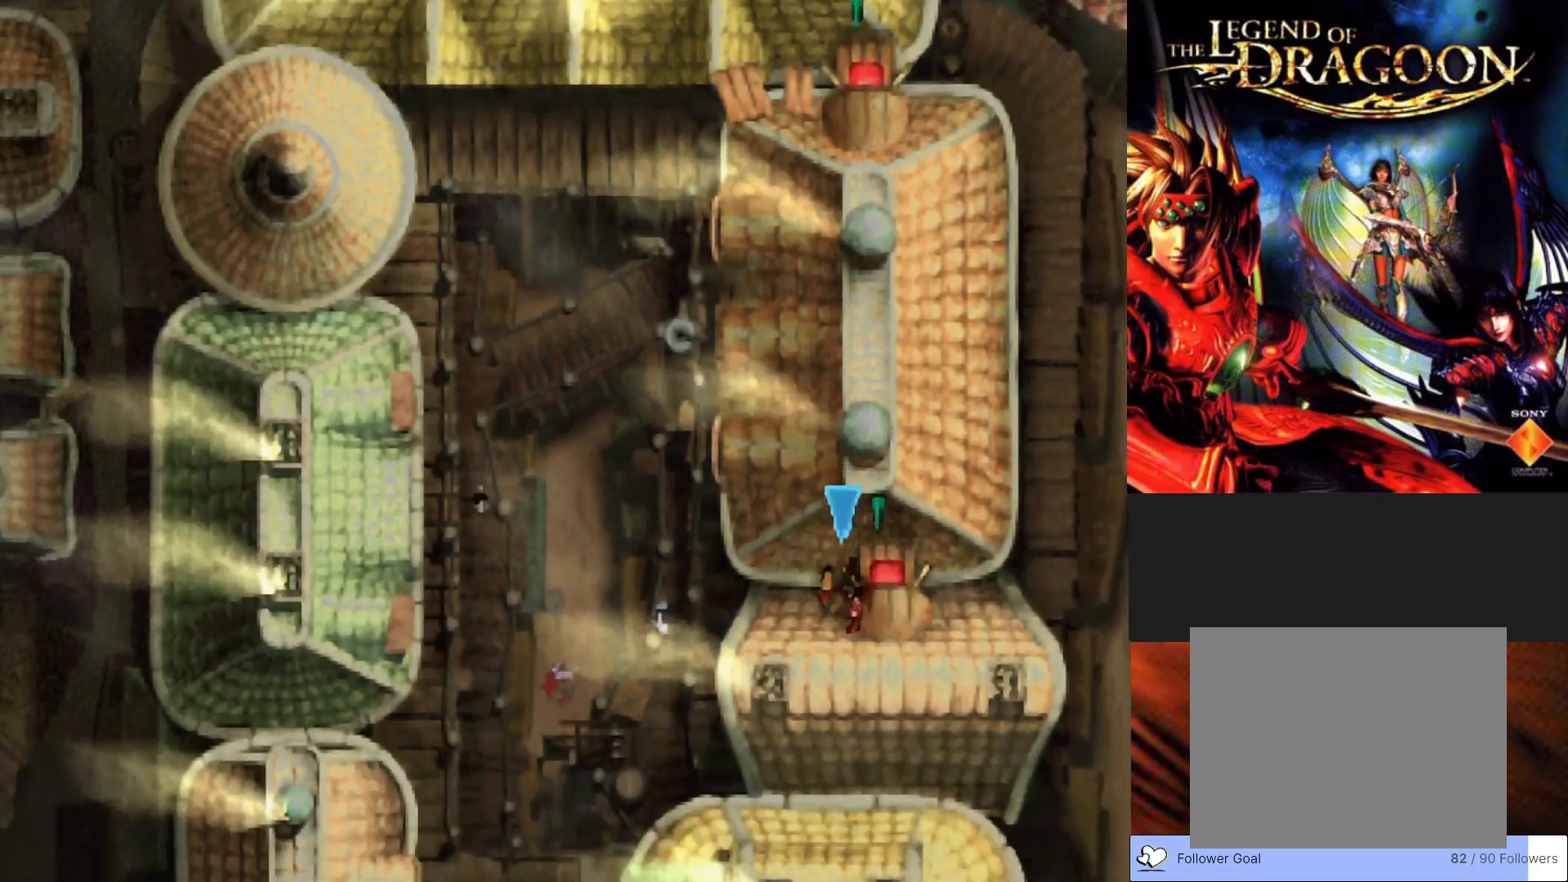
{"buttons": ["CIRCLE"], "left_stick": "down", "events": []}
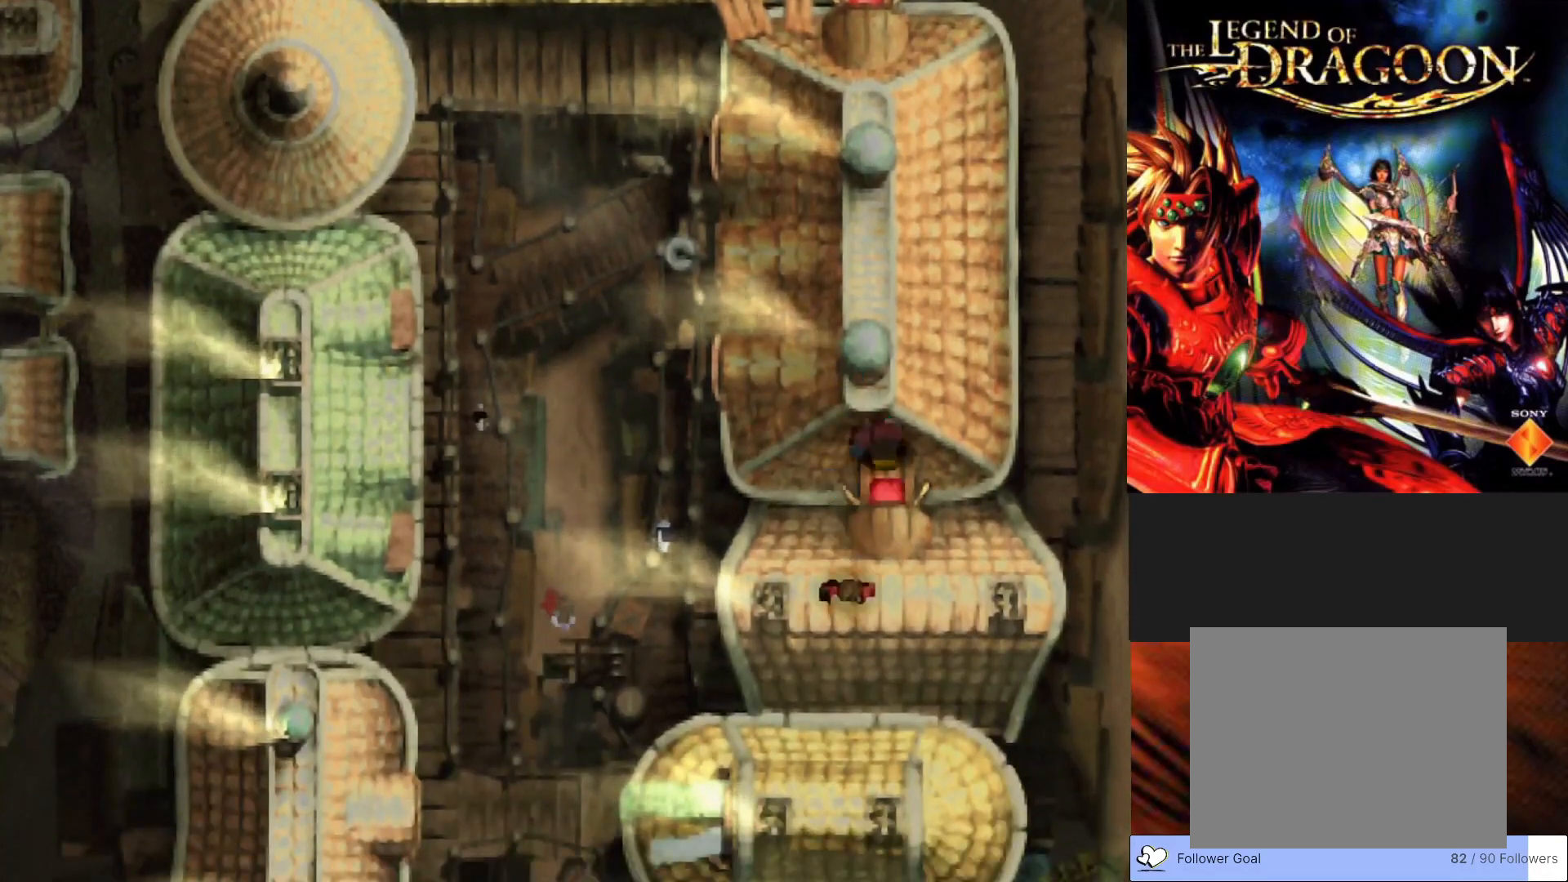
{"buttons": ["CIRCLE"], "left_stick": "down", "events": [[33, "left_stick", "down-left"], [300, "left_stick", "down"]]}
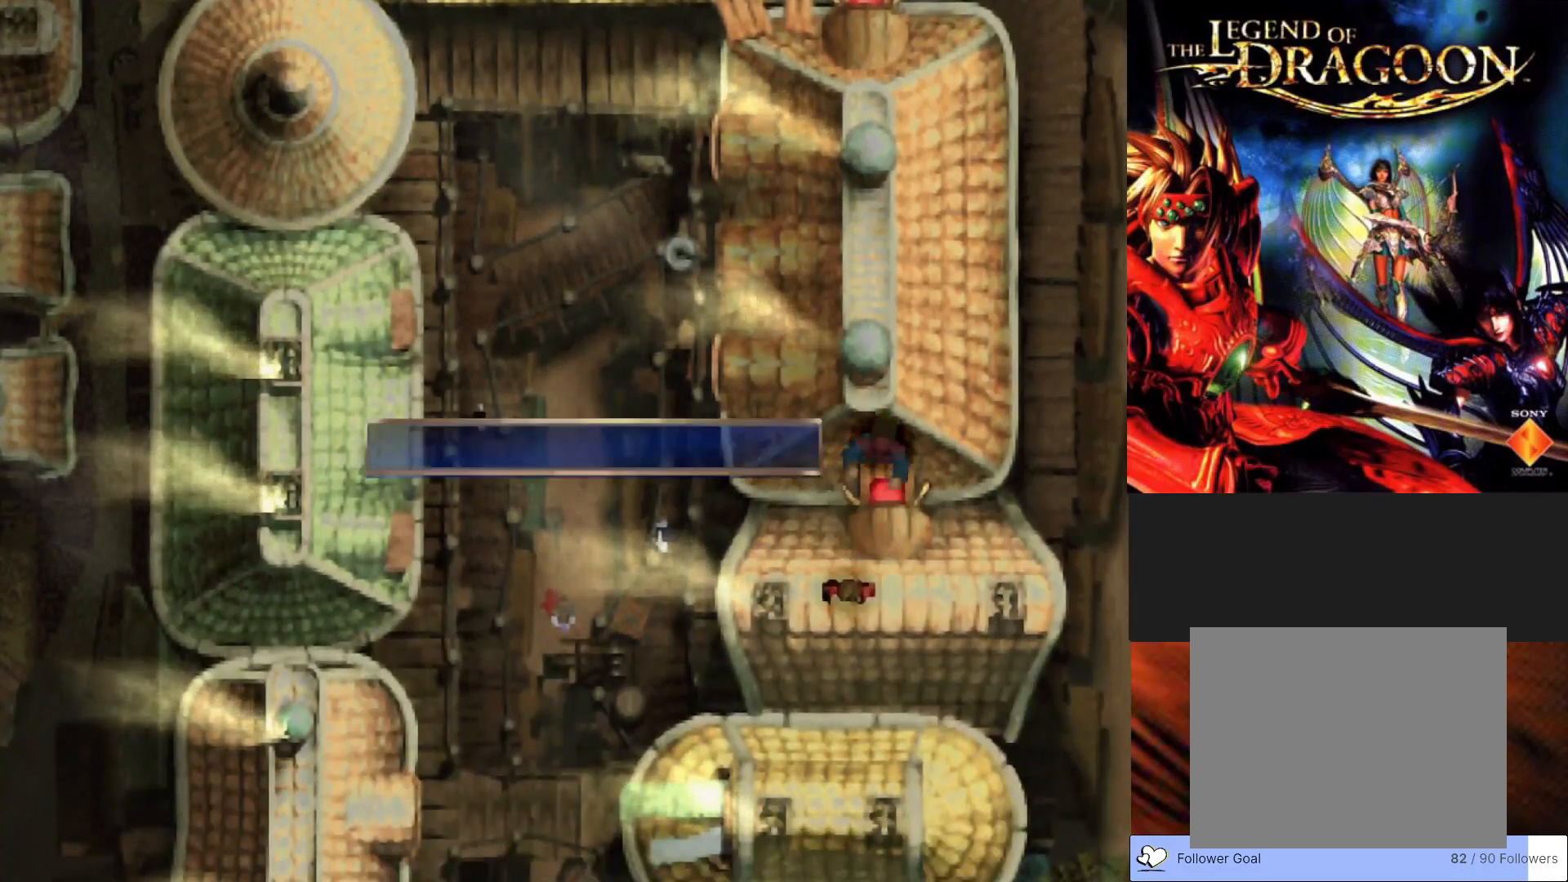
{"buttons": ["CROSS"], "left_stick": "center", "events": [[100, "CIRCLE", "up"], [100, "left_stick", "center"], [450, "CROSS", "down"]]}
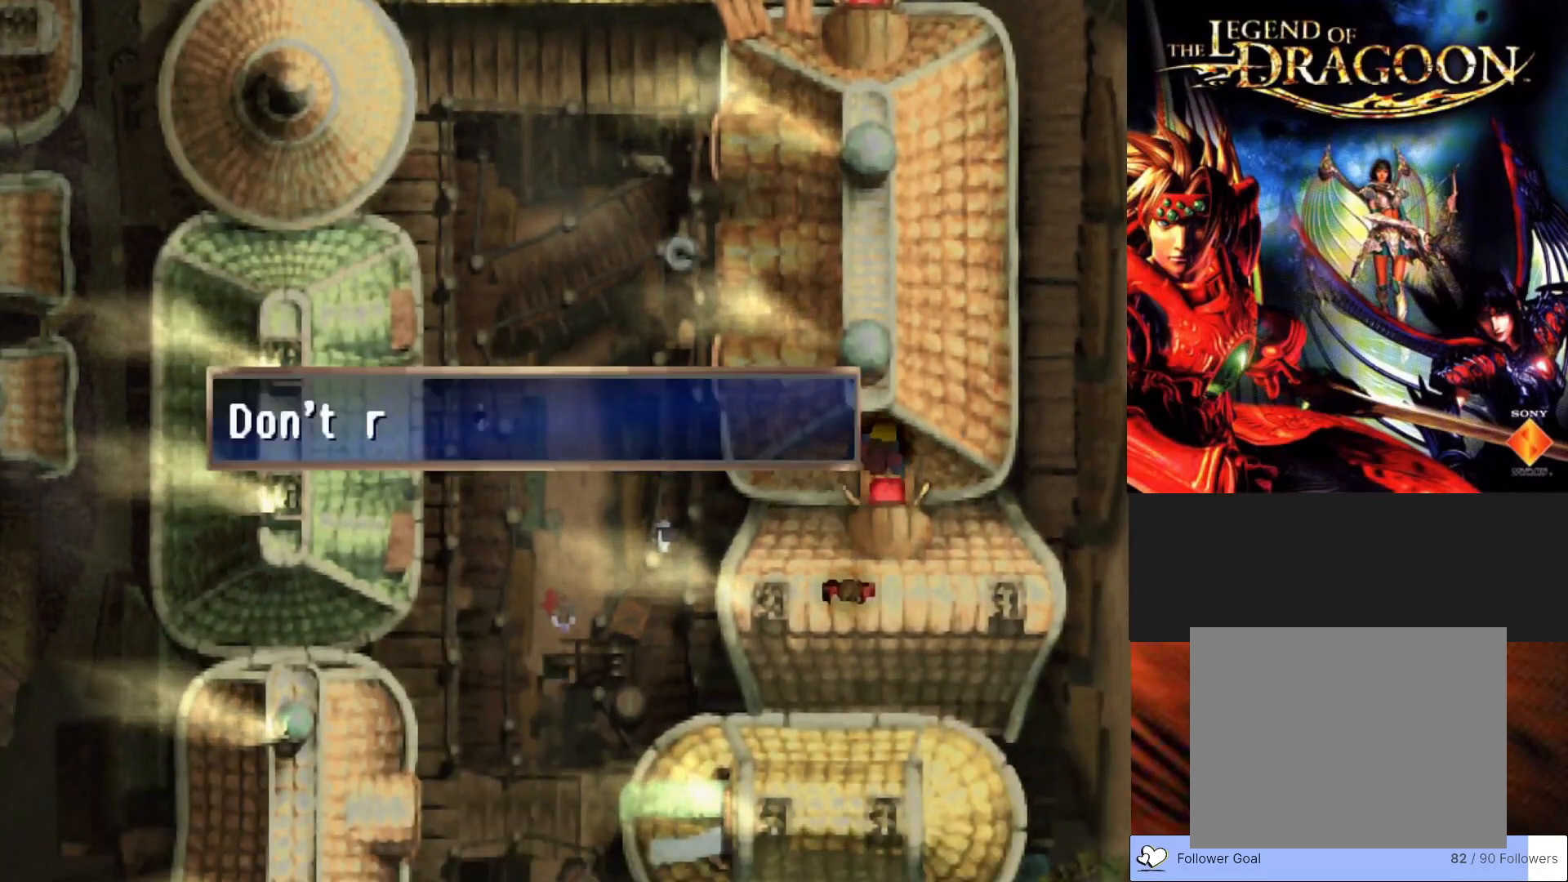
{"buttons": ["CROSS"], "left_stick": "center", "events": []}
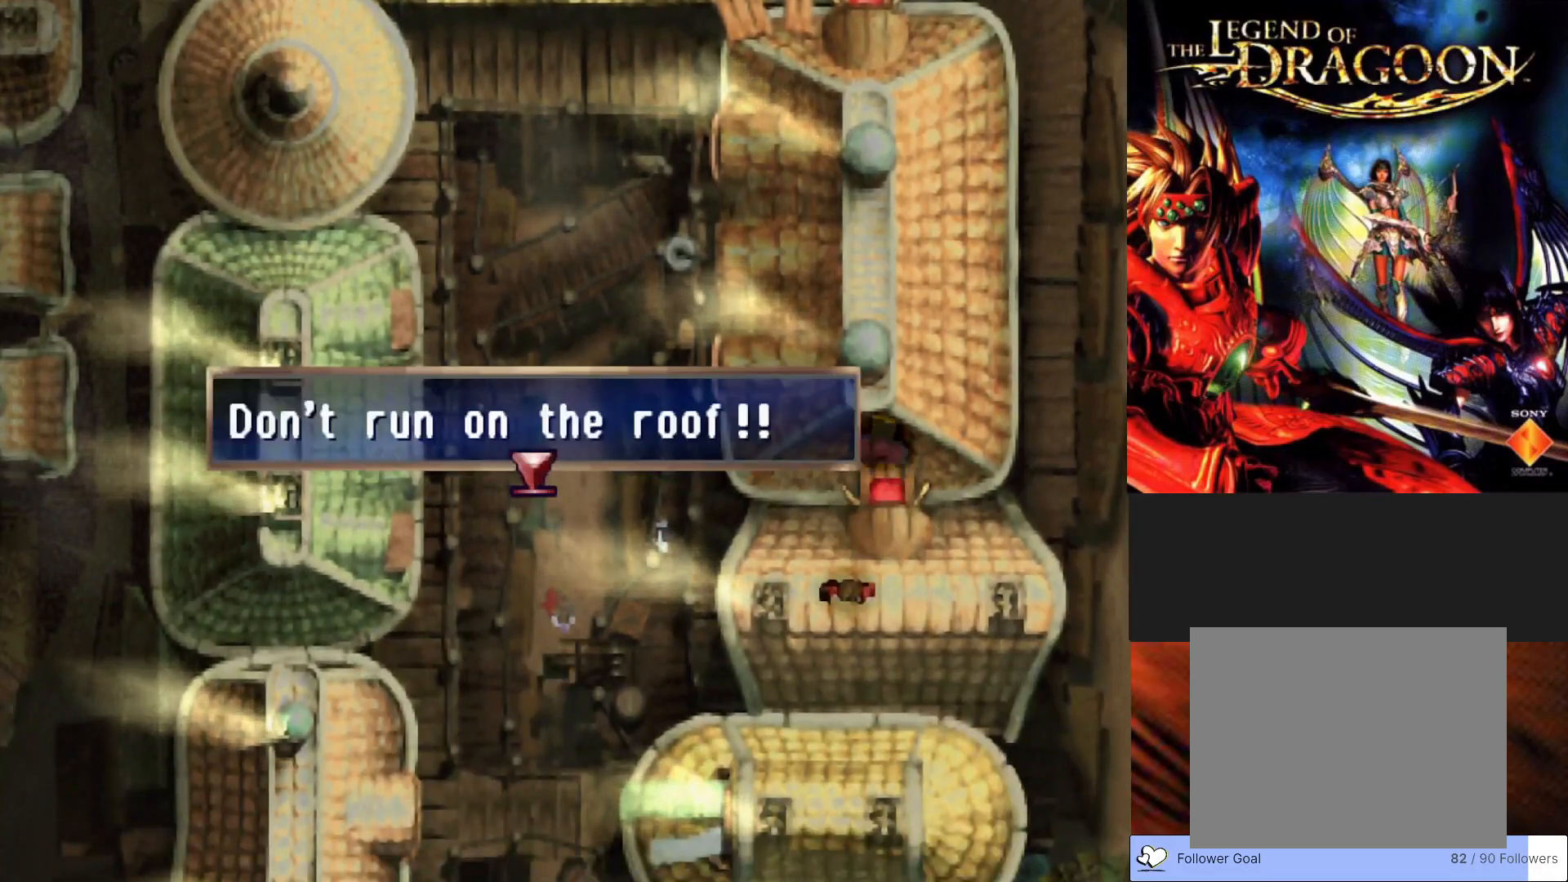
{"buttons": [], "left_stick": "center", "events": [[67, "CROSS", "up"], [183, "CROSS", "down"], [383, "CROSS", "up"]]}
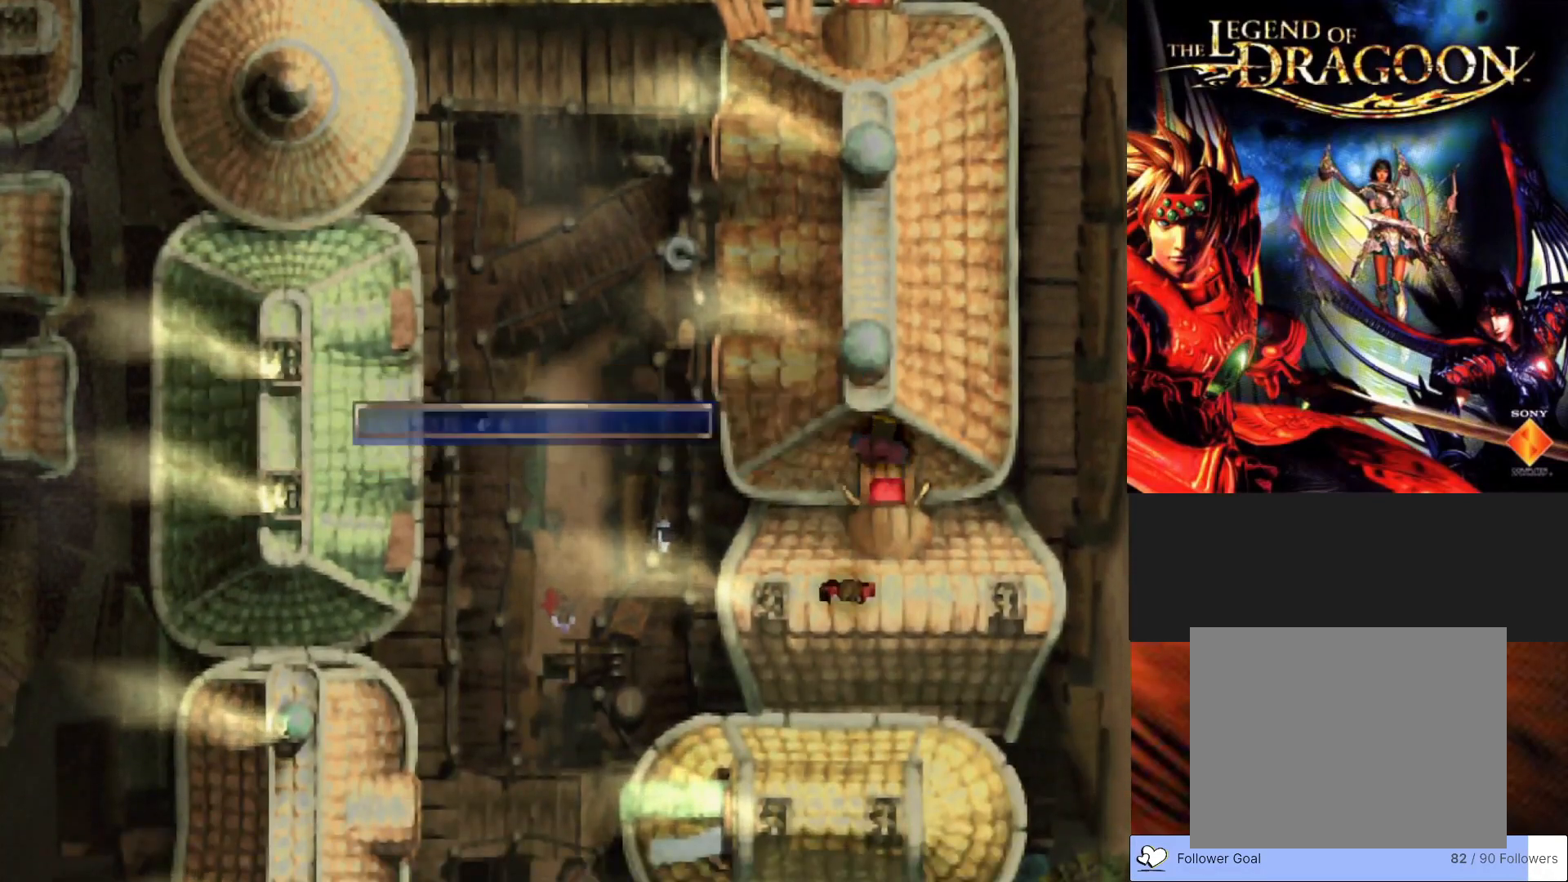
{"buttons": [], "left_stick": "down", "events": [[283, "left_stick", "down"]]}
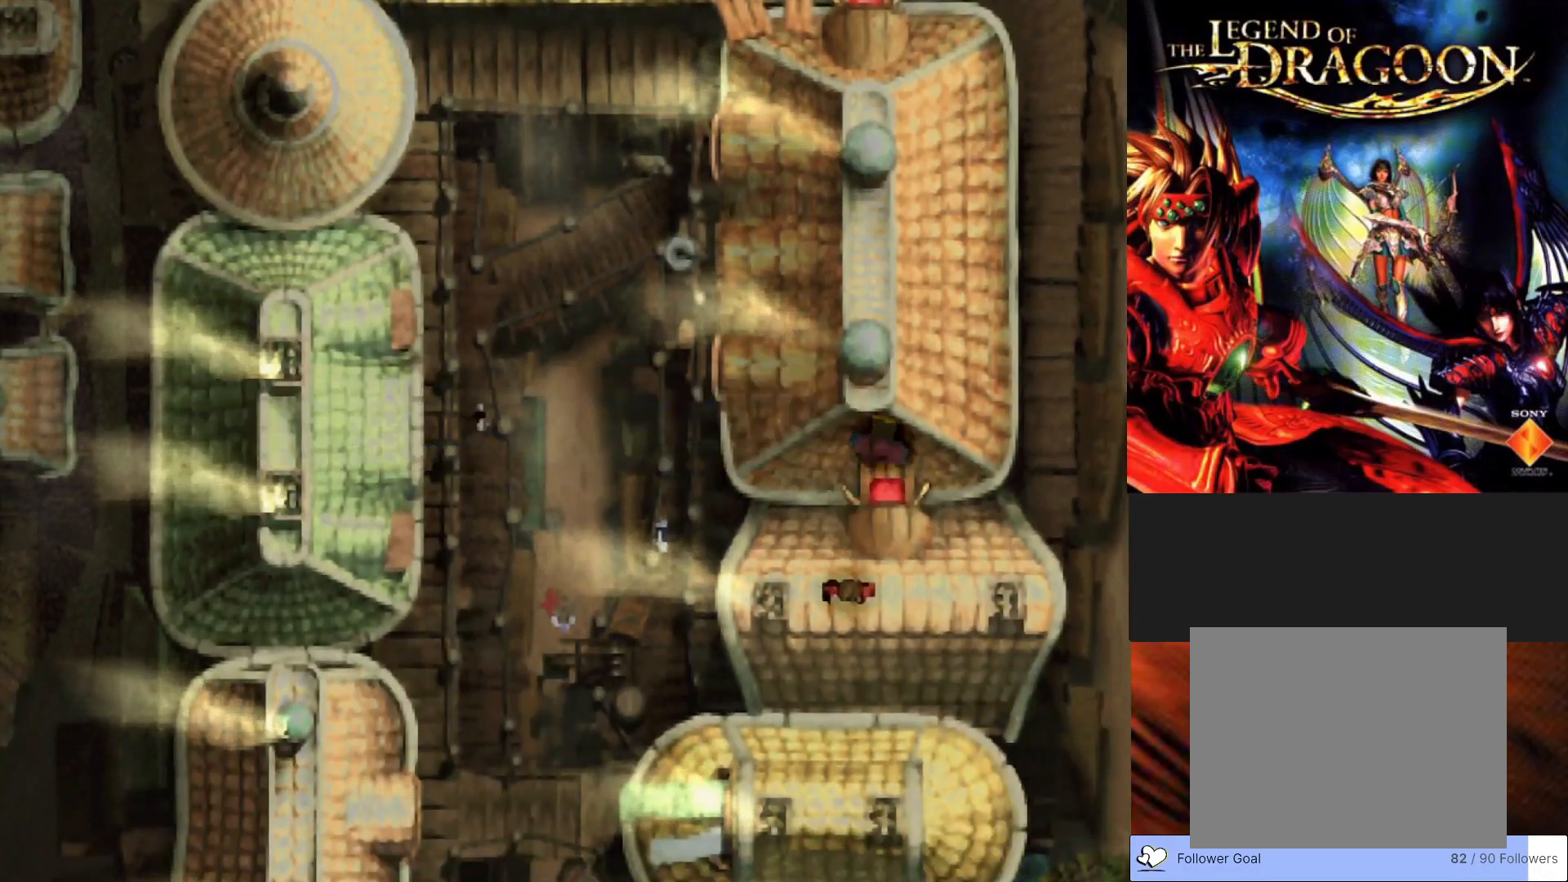
{"buttons": [], "left_stick": "center", "events": [[433, "left_stick", "center"]]}
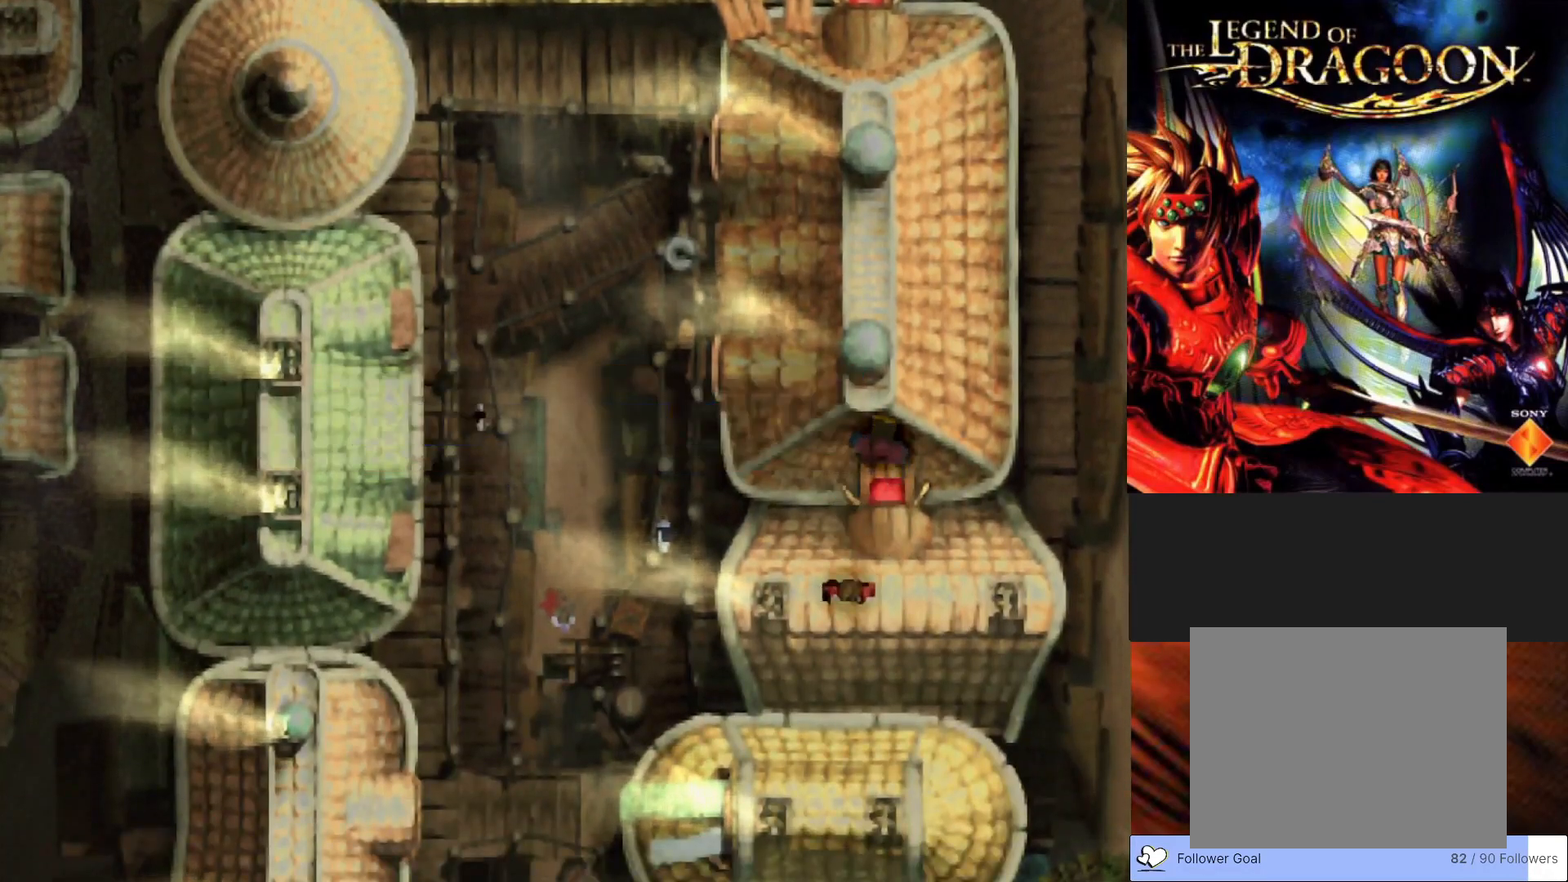
{"buttons": [], "left_stick": "center", "events": []}
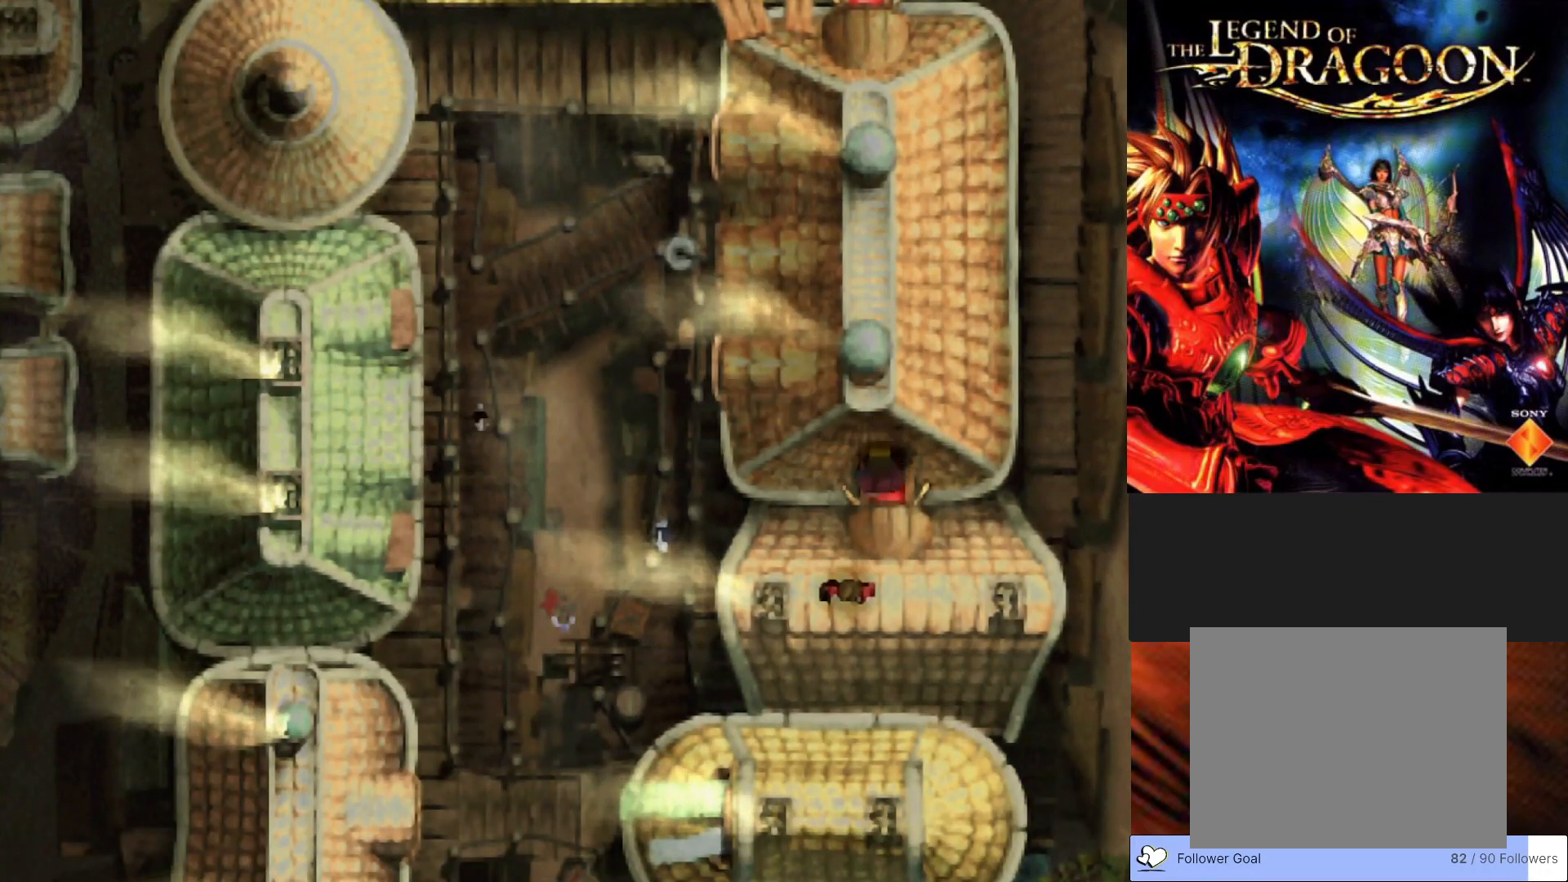
{"buttons": [], "left_stick": "down", "events": [[417, "left_stick", "down"]]}
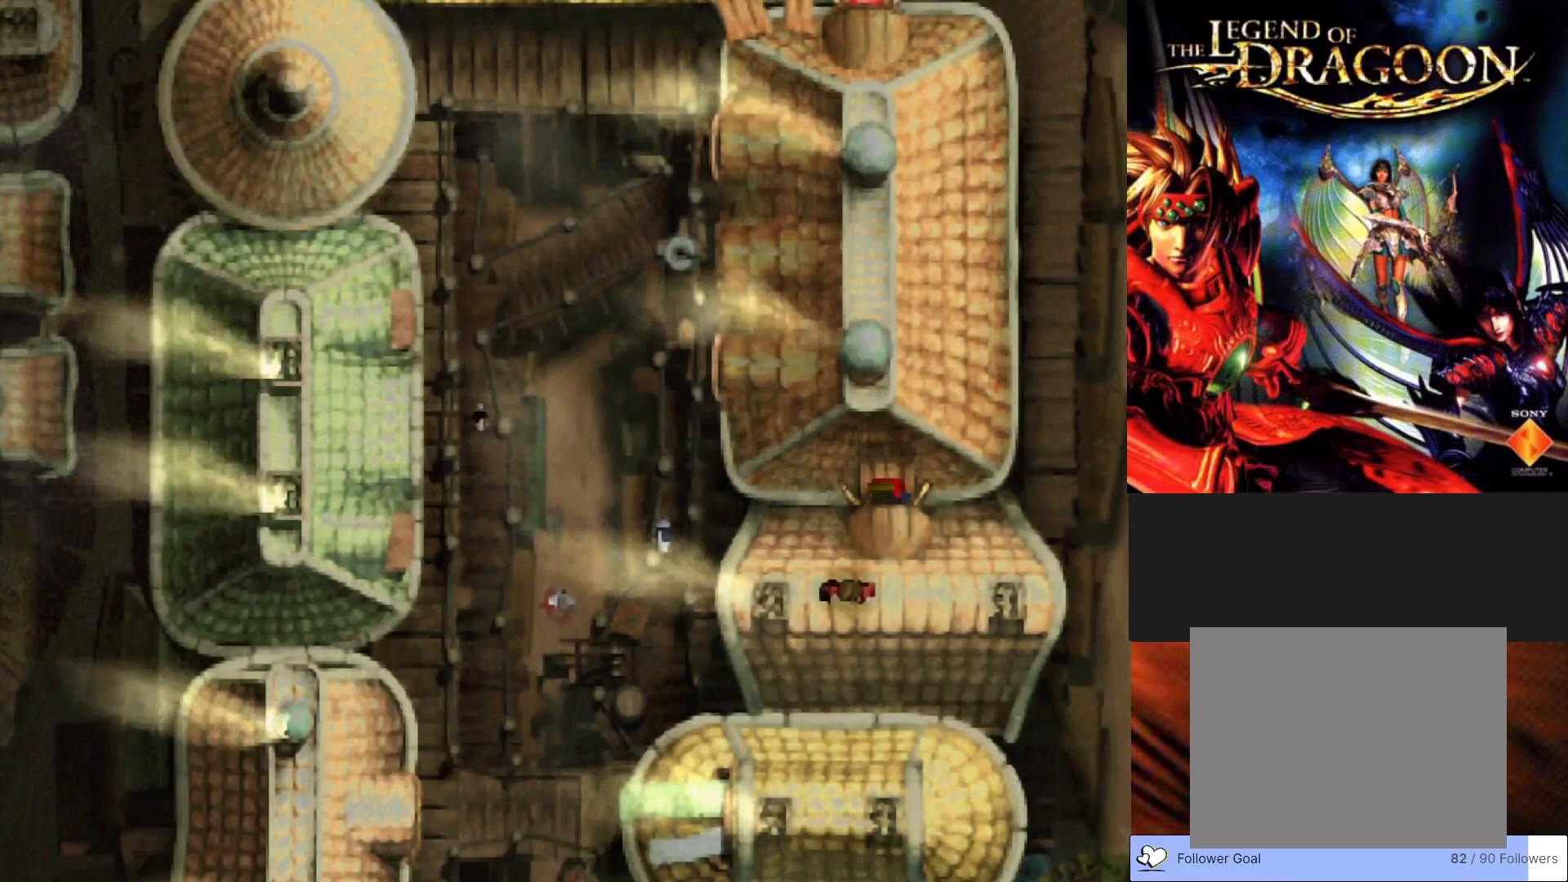
{"buttons": [], "left_stick": "down", "events": []}
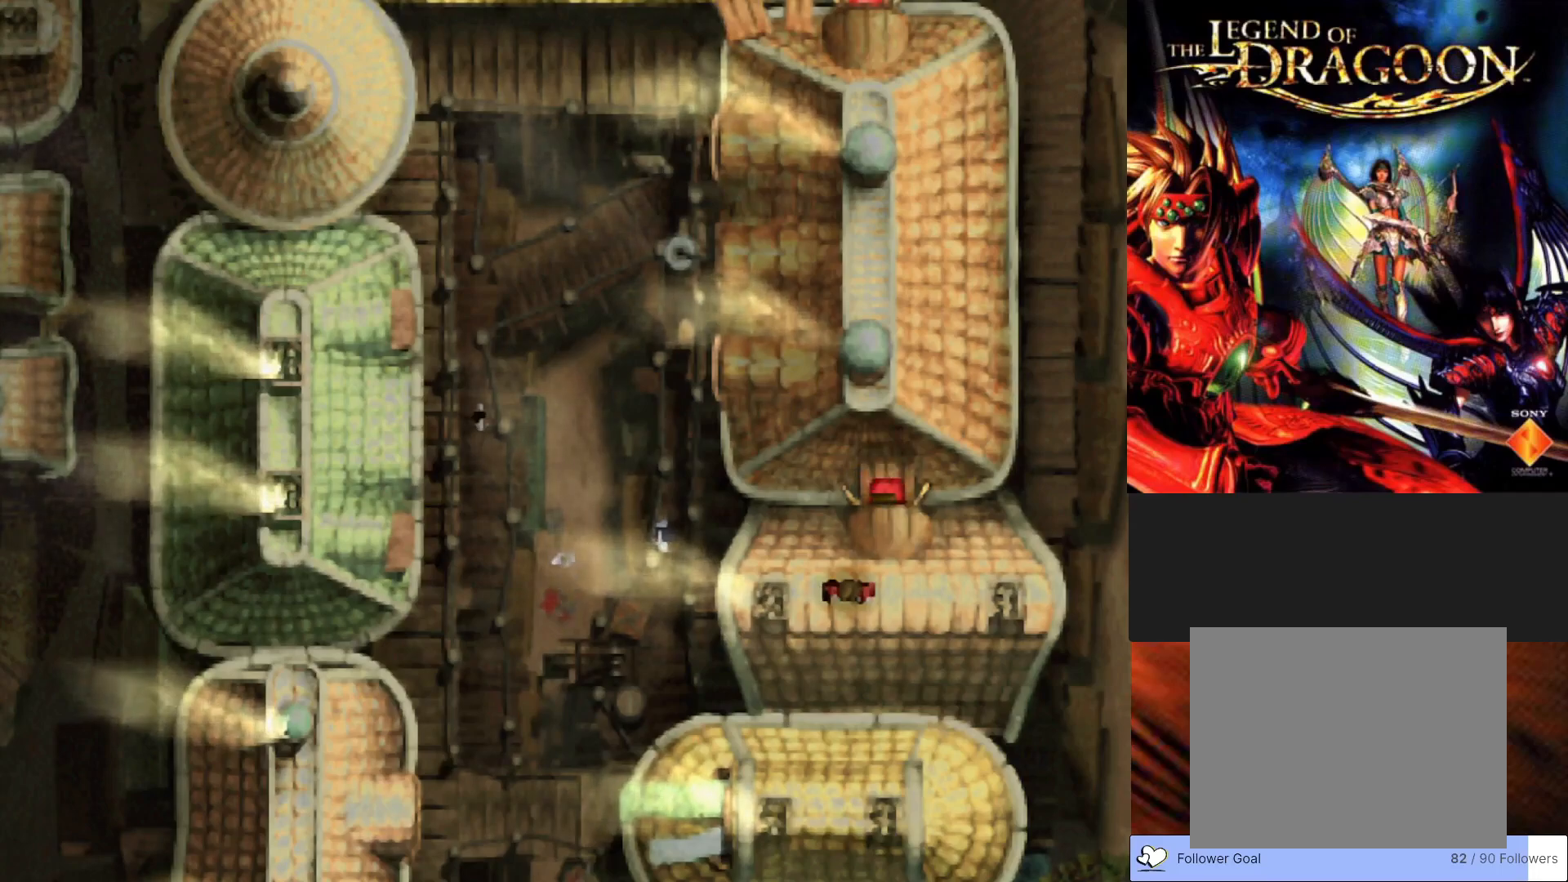
{"buttons": [], "left_stick": "down", "events": []}
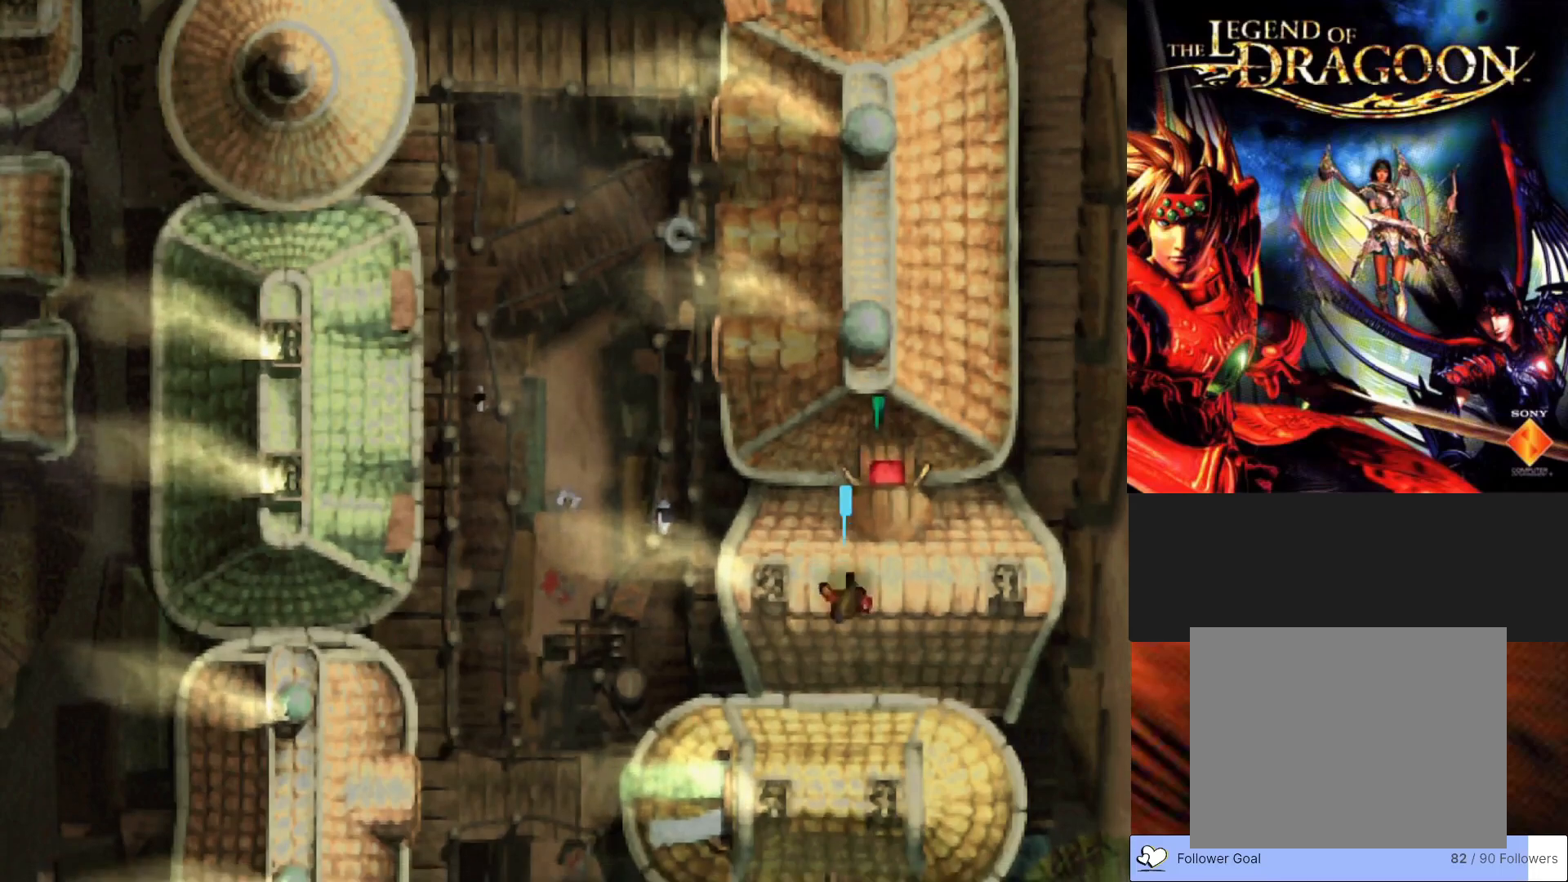
{"buttons": [], "left_stick": "down", "events": []}
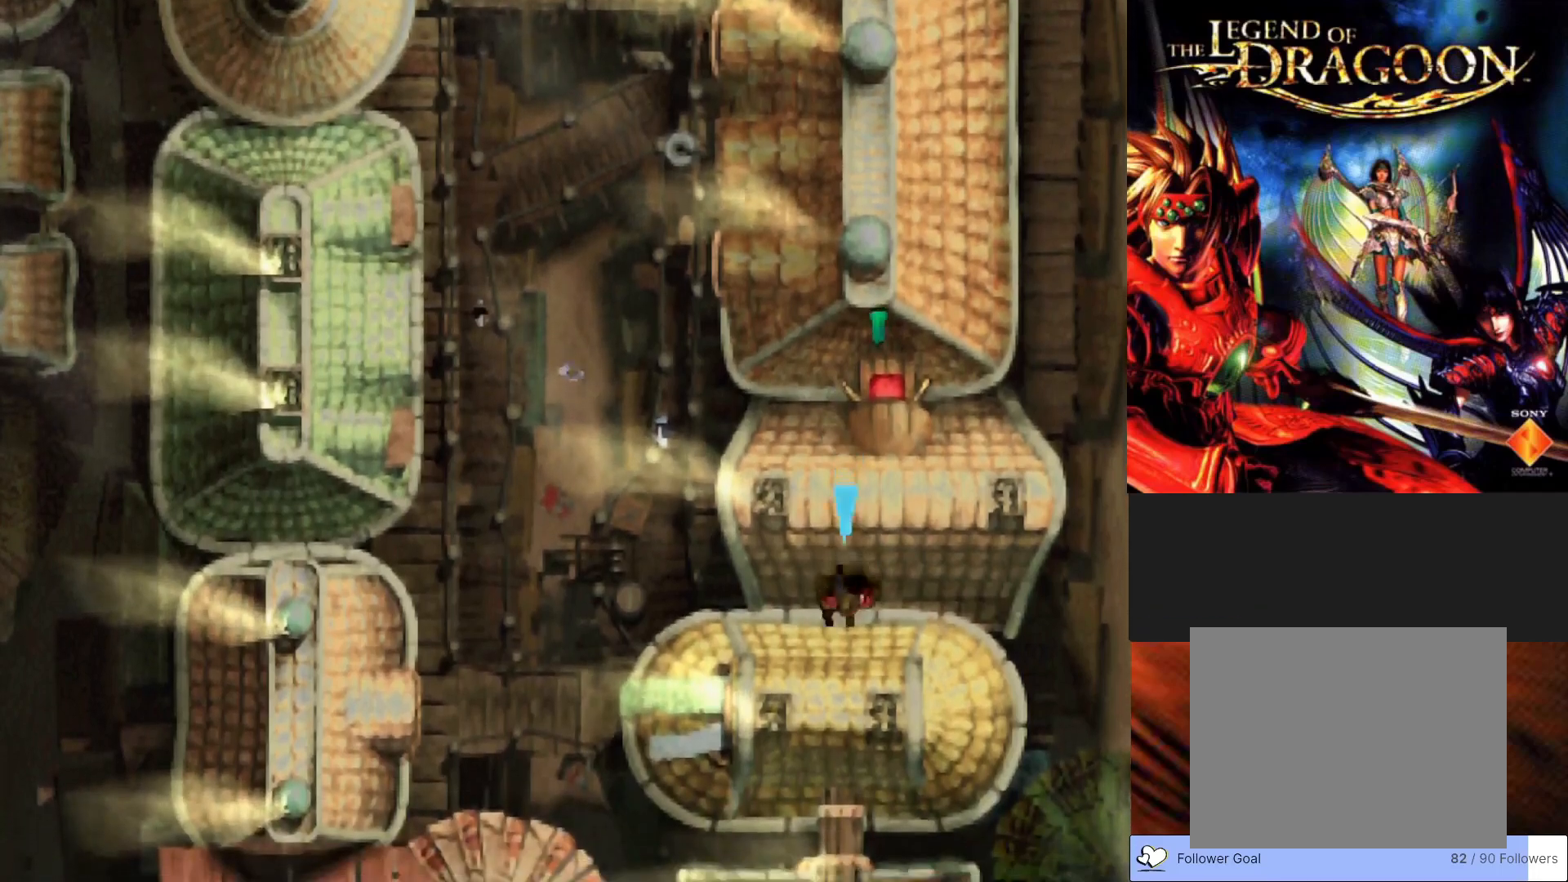
{"buttons": [], "left_stick": "down", "events": []}
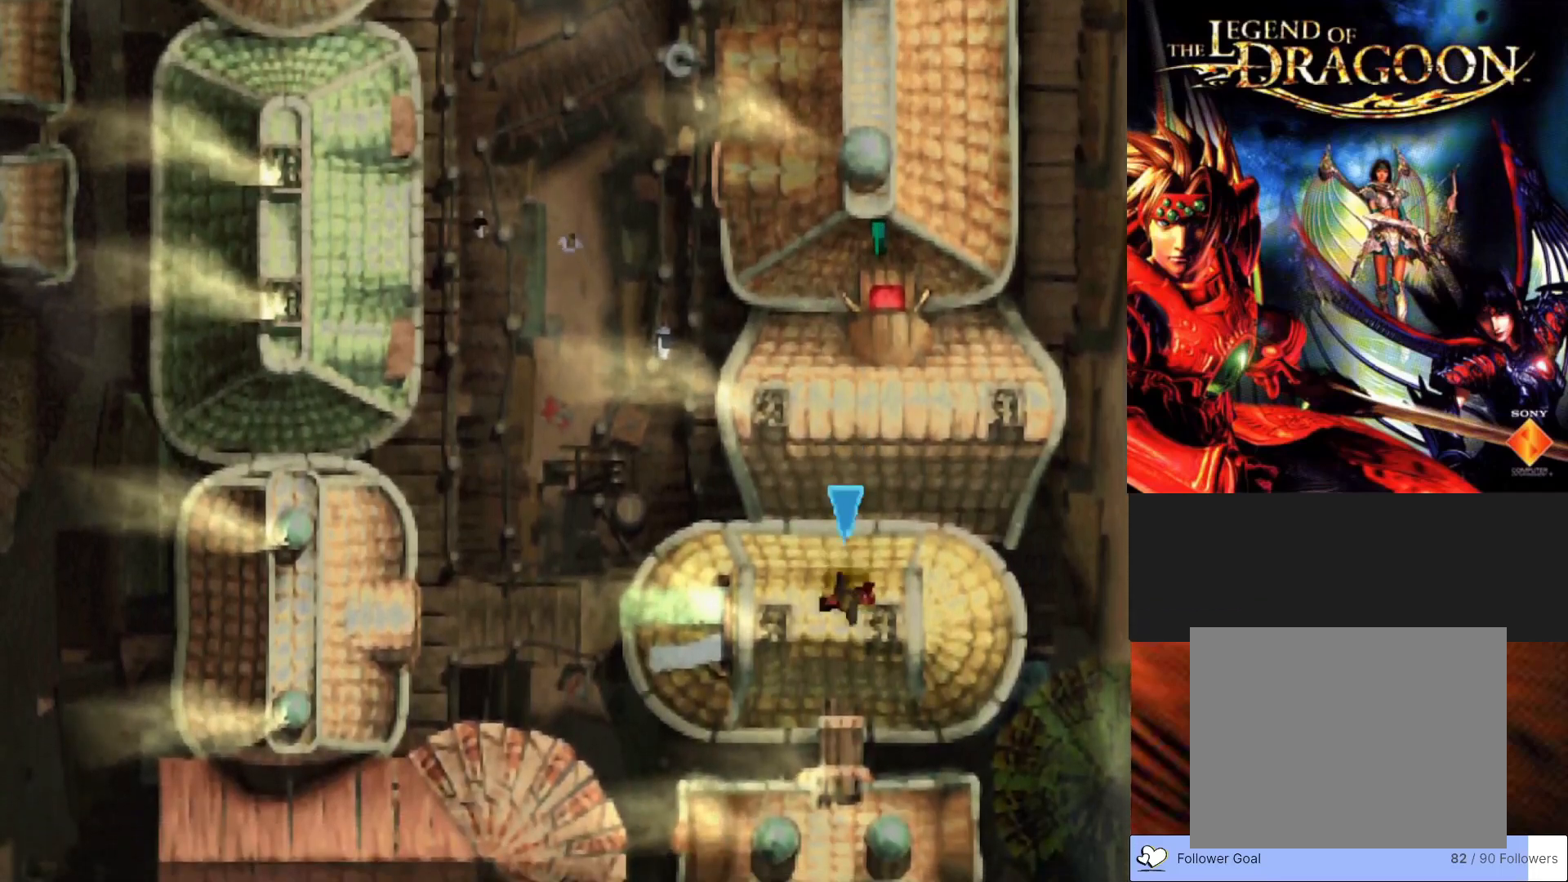
{"buttons": [], "left_stick": "down", "events": []}
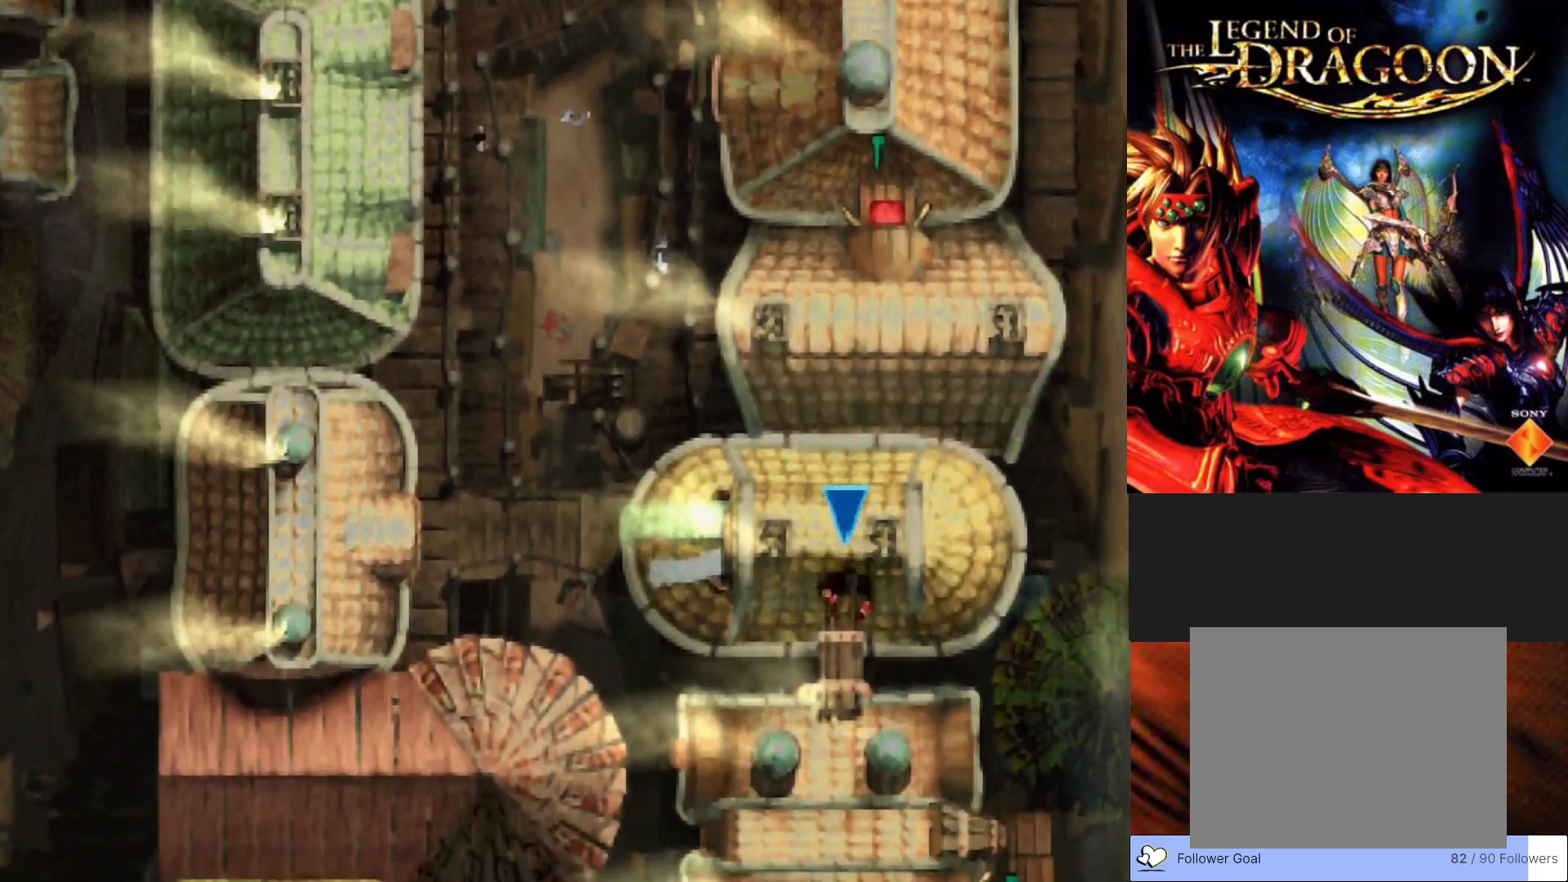
{"buttons": ["CIRCLE"], "left_stick": "down", "events": [[483, "CIRCLE", "down"]]}
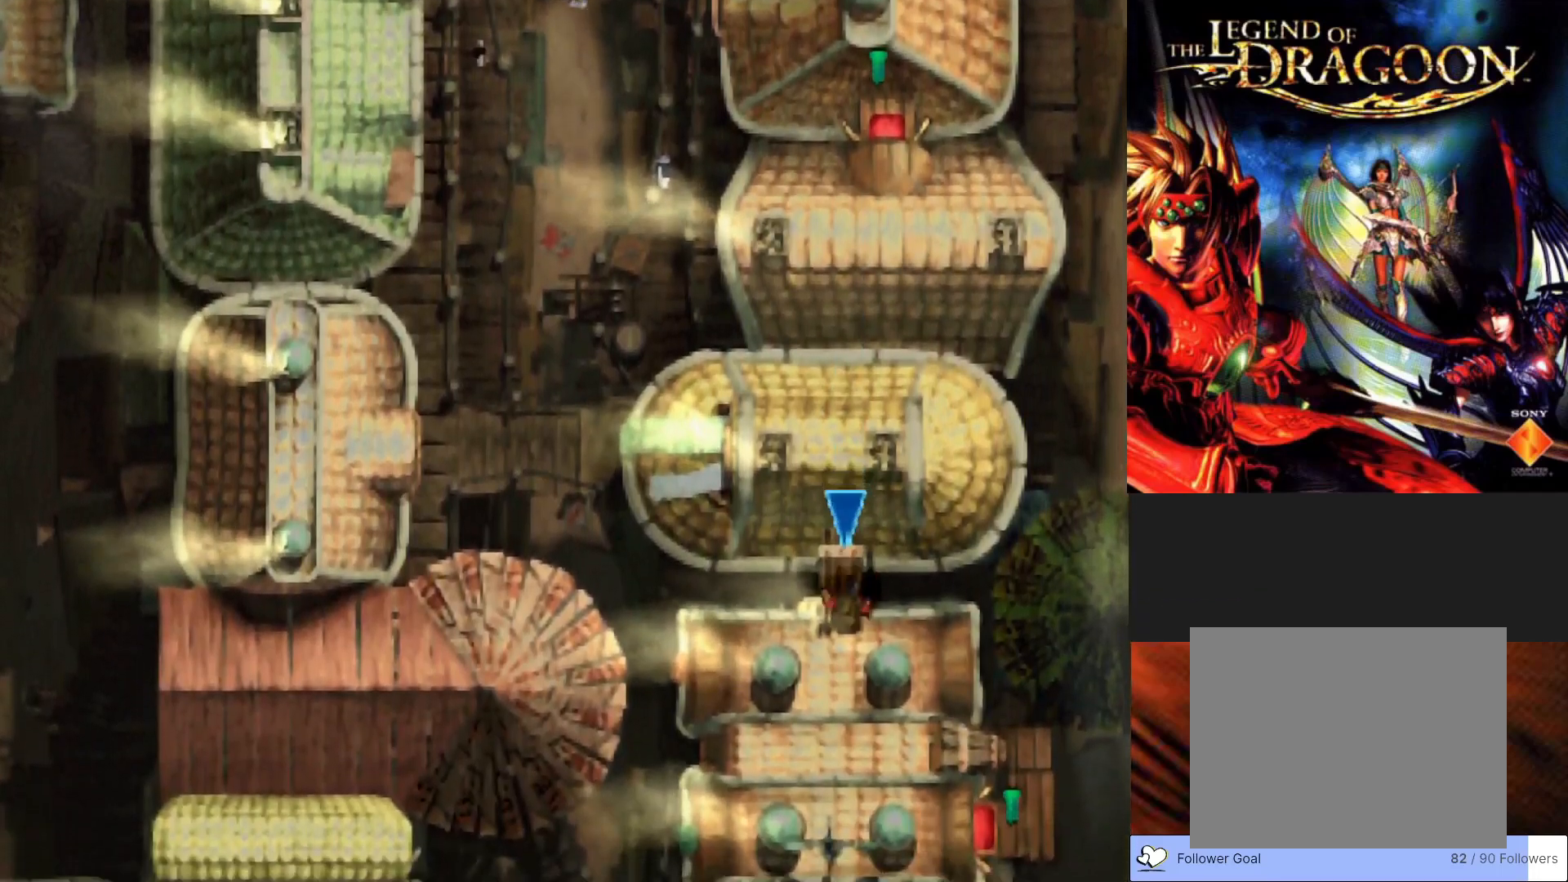
{"buttons": ["CIRCLE"], "left_stick": "right", "events": [[417, "left_stick", "right"]]}
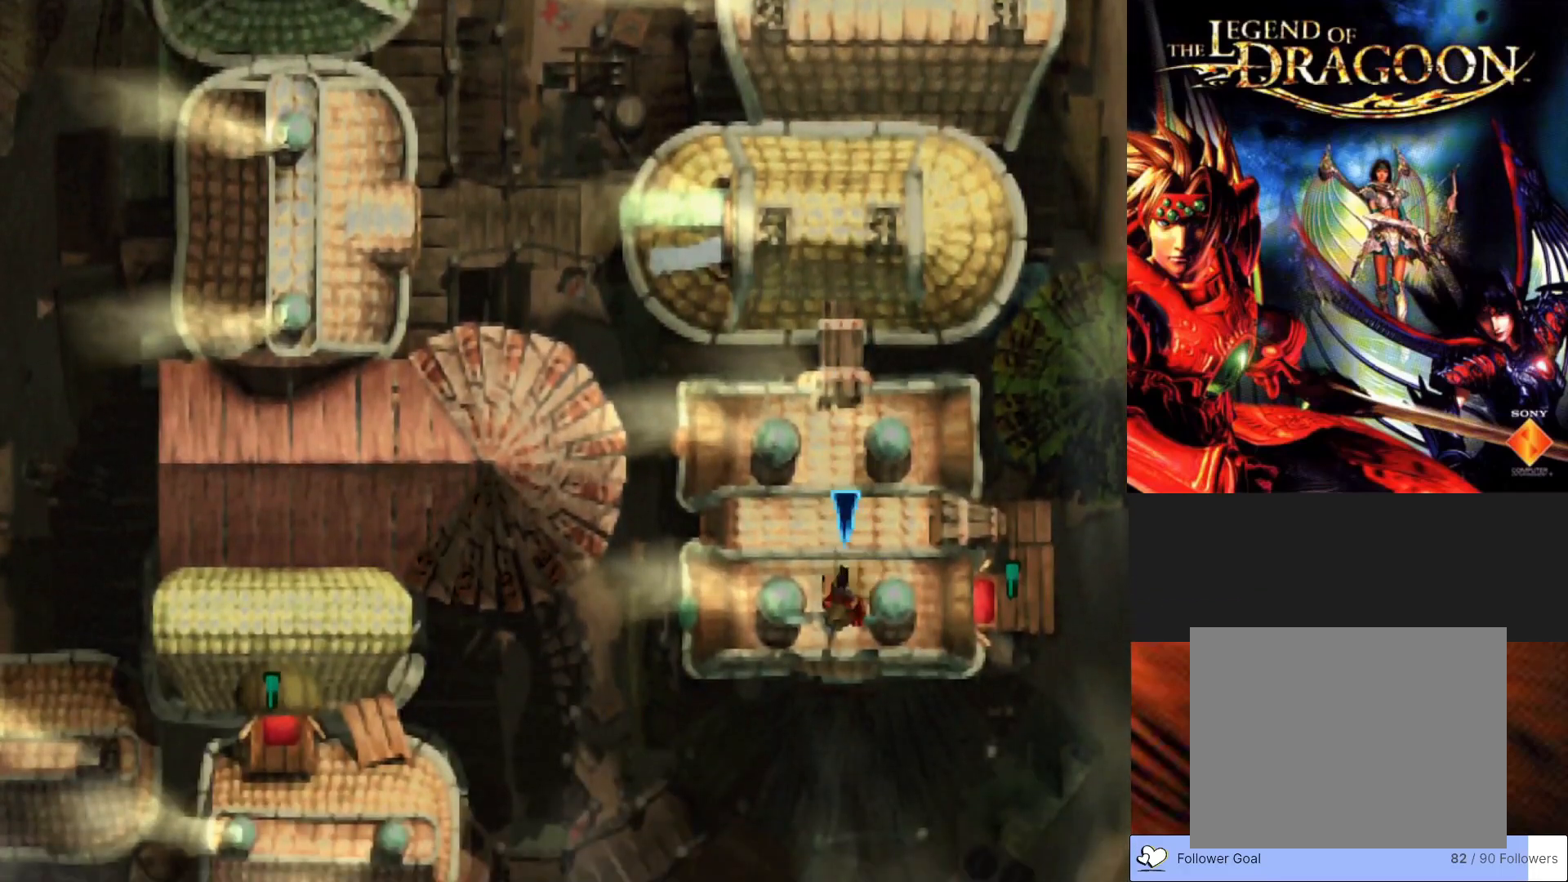
{"buttons": ["CIRCLE"], "left_stick": "right", "events": []}
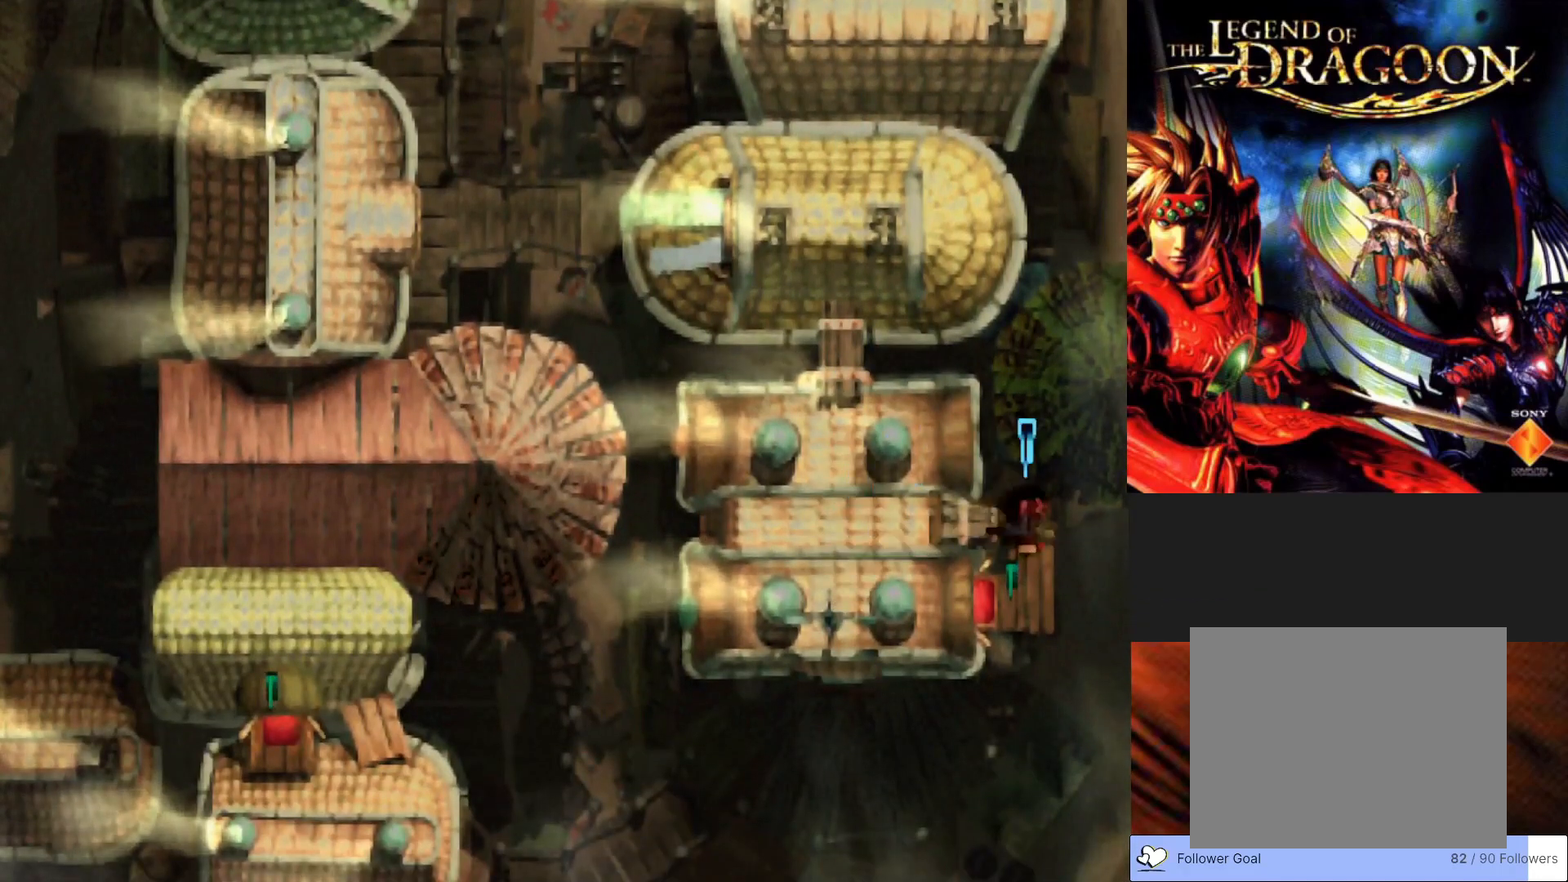
{"buttons": ["CIRCLE"], "left_stick": "left", "events": [[117, "left_stick", "down"], [233, "left_stick", "down-left"], [450, "left_stick", "left"]]}
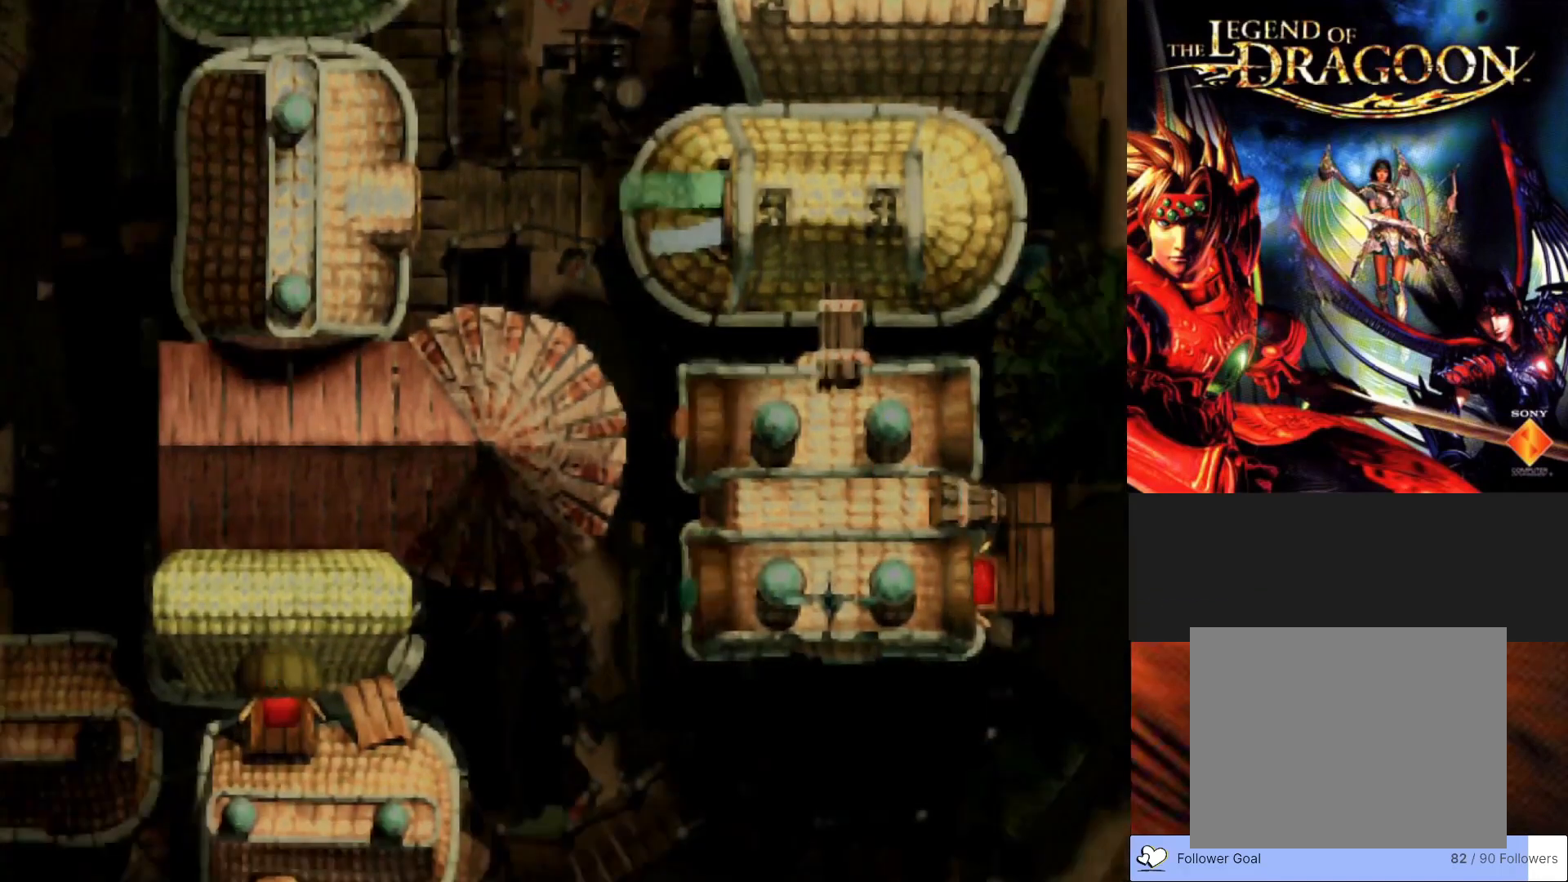
{"buttons": [], "left_stick": "center", "events": [[267, "CIRCLE", "up"], [400, "left_stick", "center"]]}
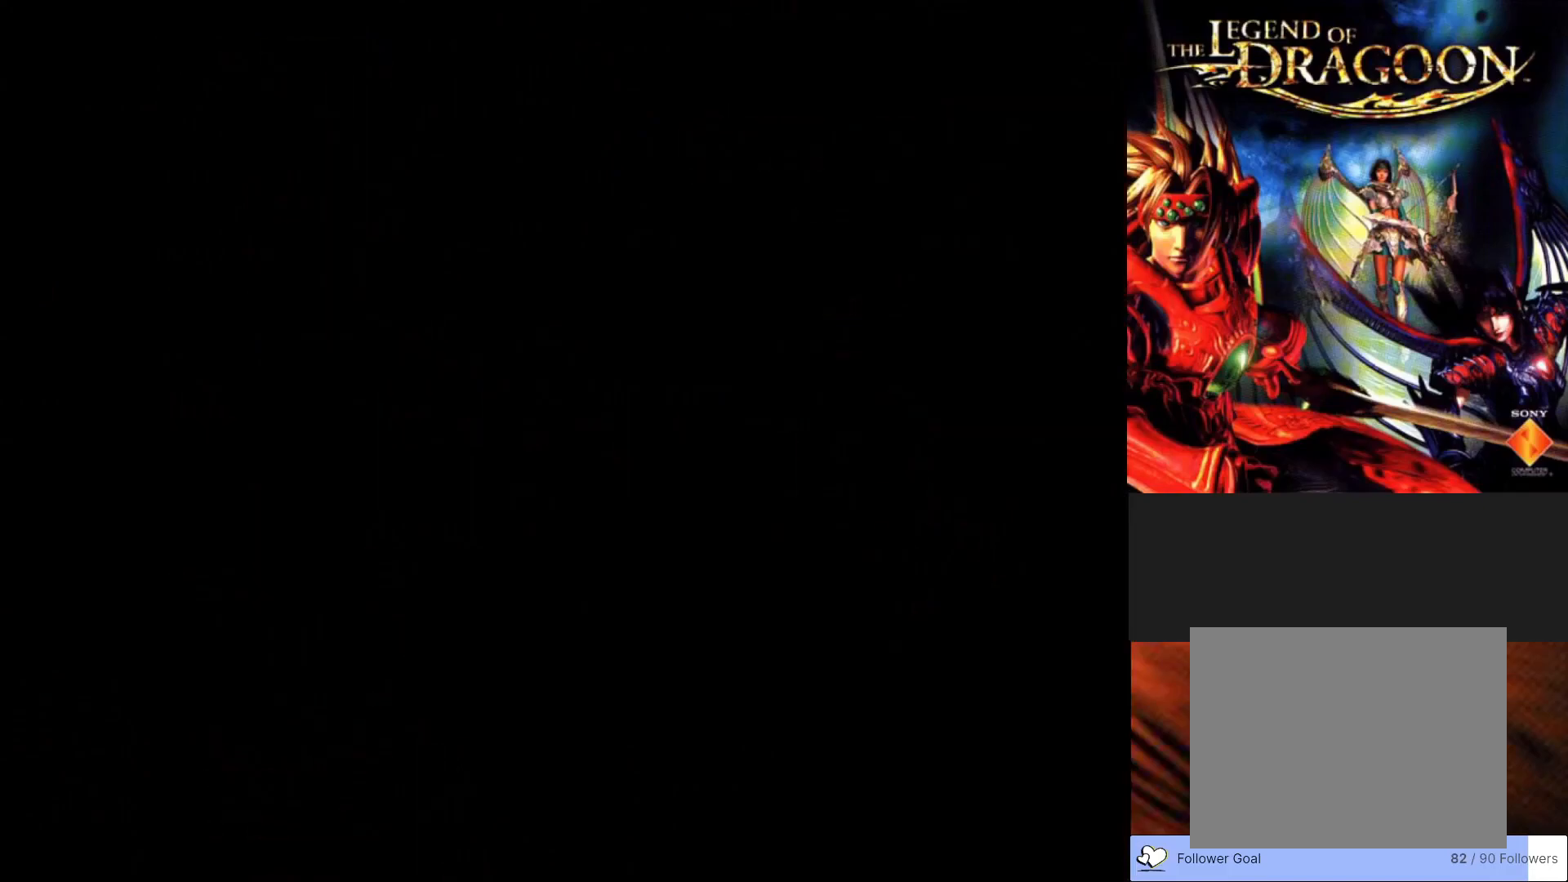
{"buttons": [], "left_stick": "center", "events": []}
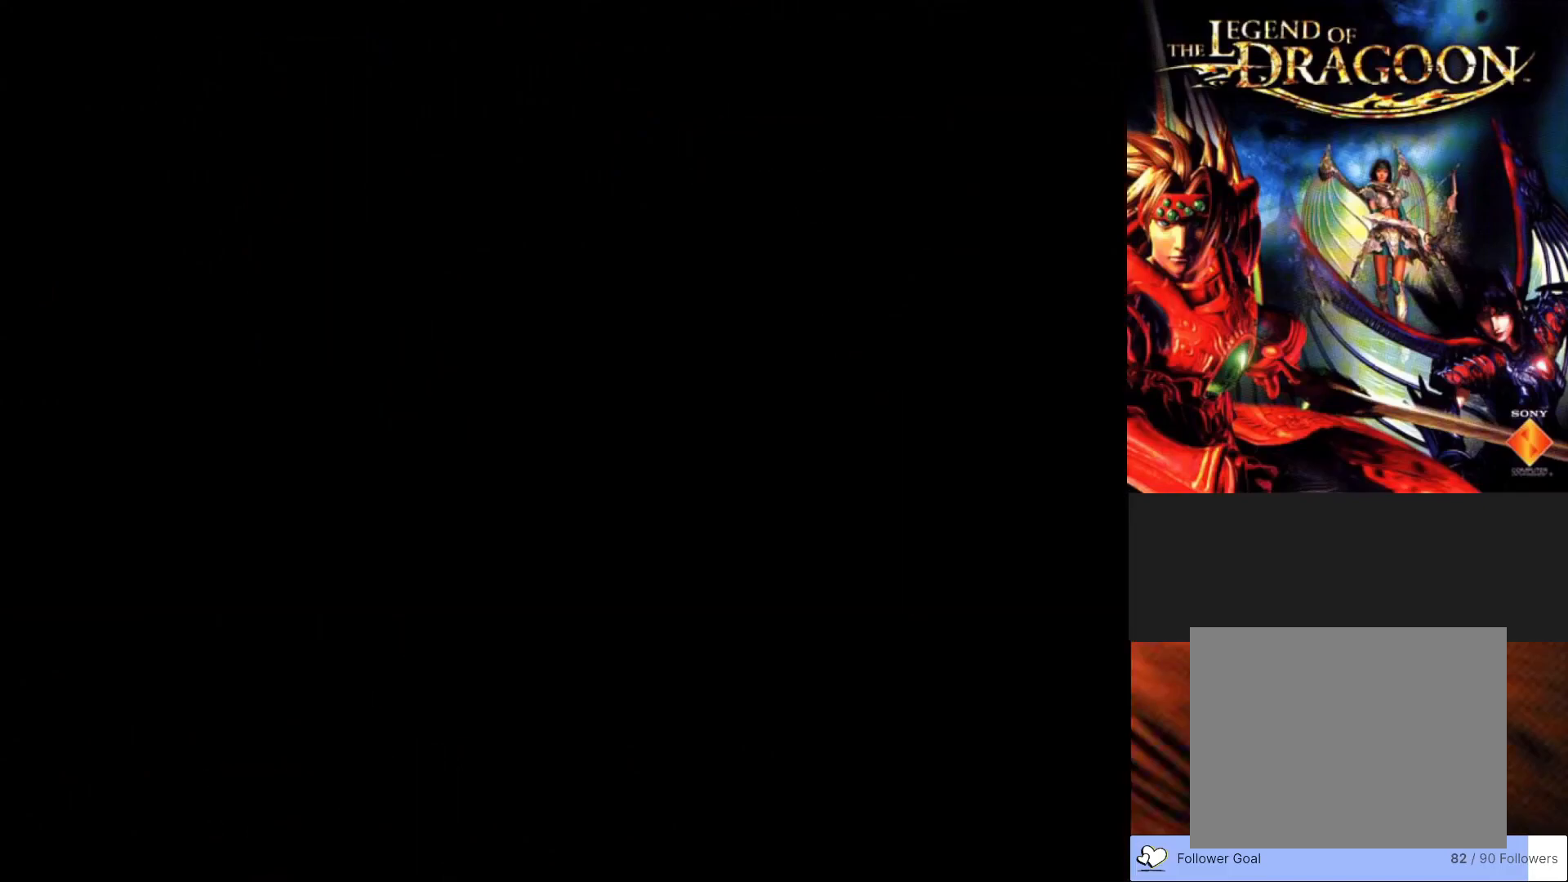
{"buttons": [], "left_stick": "center", "events": []}